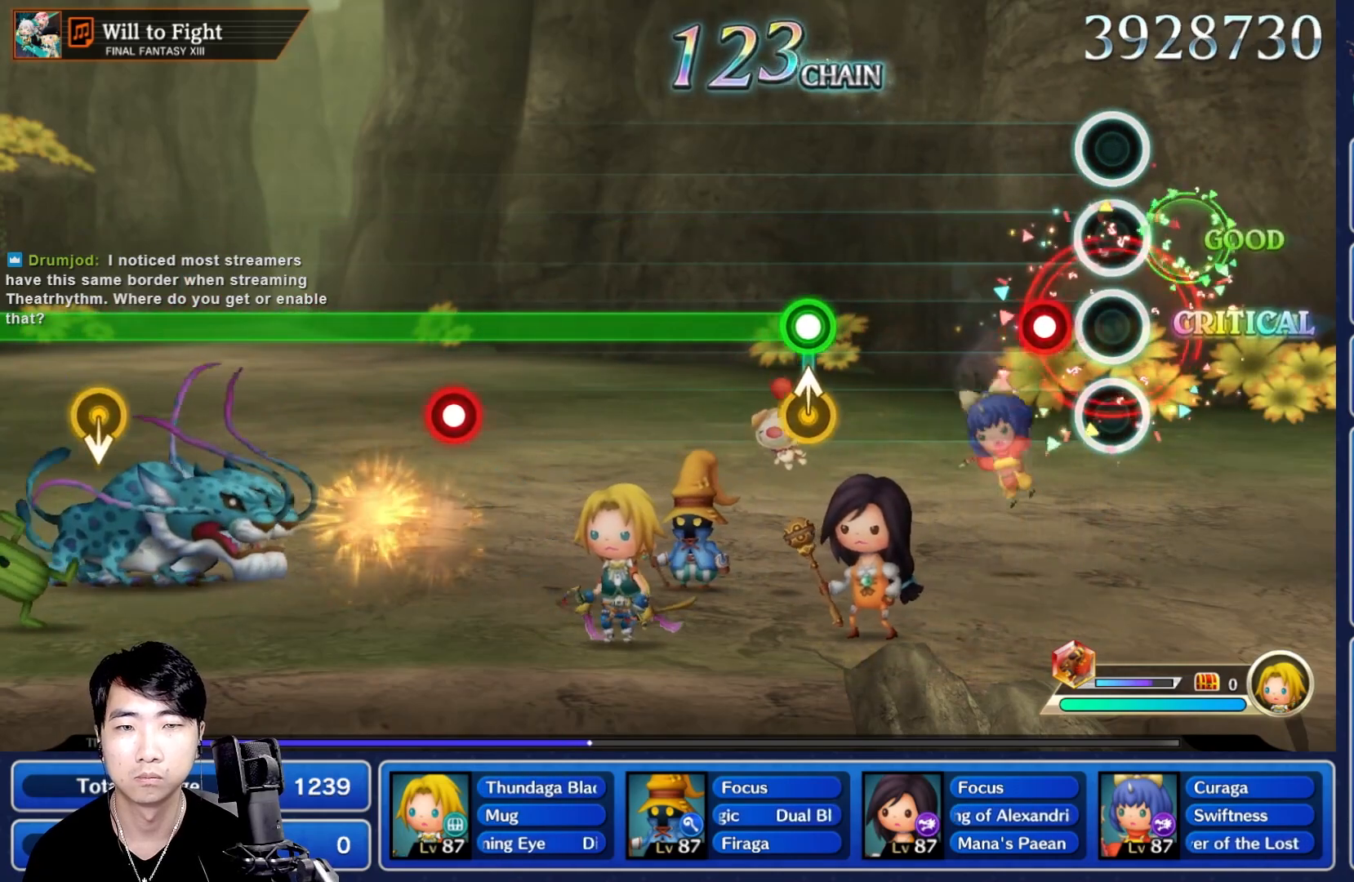
Gameplay with a controller (Nintendo layout); each line is a JSON object with the inputs held at the frame after it (dt_ms = milliseconds from this image to that frame). "events" lists button and stick changes between this image and that frame as [ms after this image, input, new state], when the widget could be followed in between. Not read: L3 R3 SELECT START.
{"dt_ms": 1000, "buttons": ["L1", "R1"], "left_stick": "center", "right_stick": "center"}
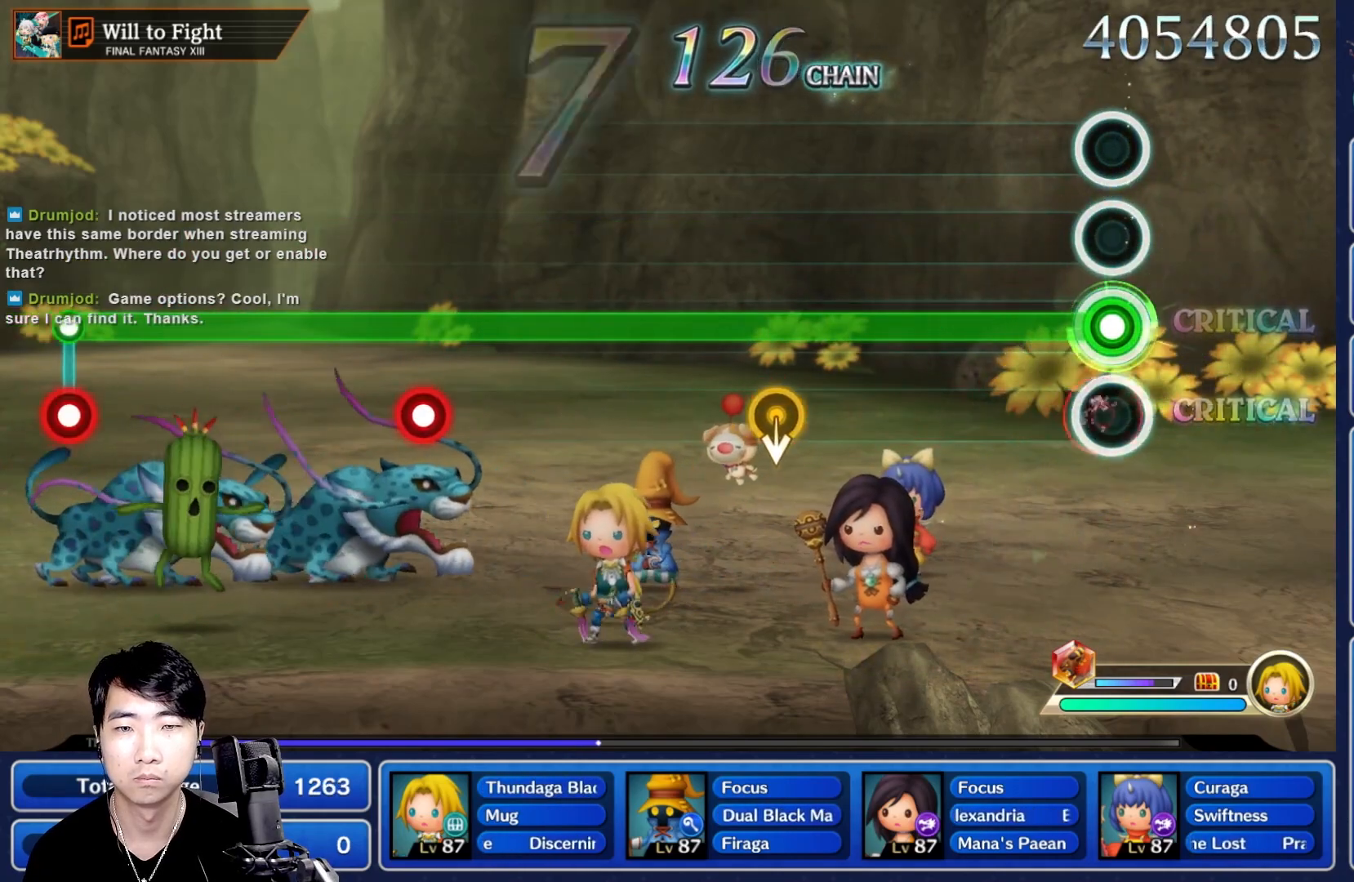
{"dt_ms": 500, "buttons": ["R1", "DPAD_UP"], "left_stick": "center", "right_stick": "center", "events": [[83, "L1", "up"], [500, "DPAD_UP", "down"]]}
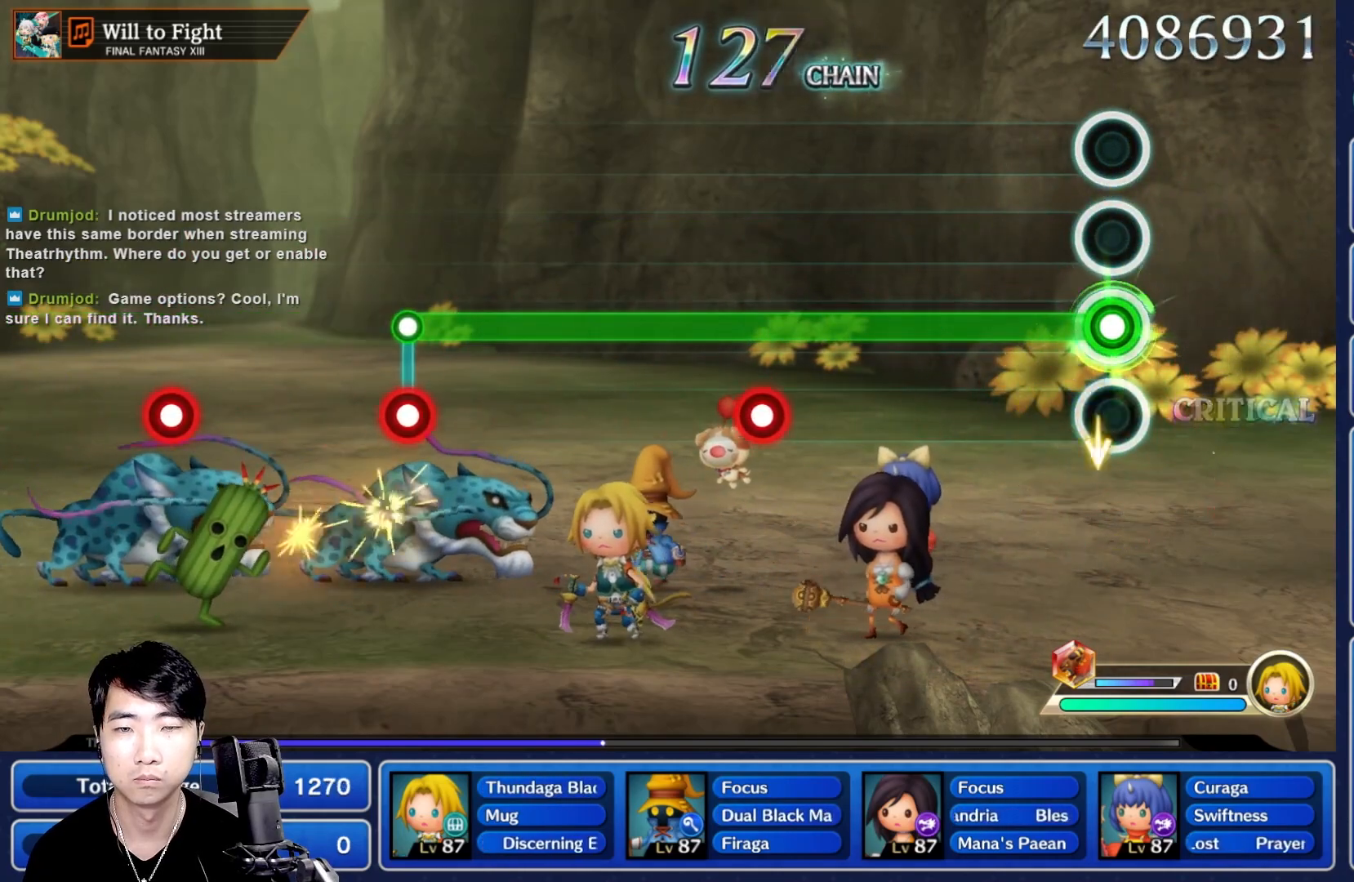
{"dt_ms": 500, "buttons": ["R1"], "left_stick": "center", "right_stick": "center", "events": [[83, "DPAD_UP", "up"]]}
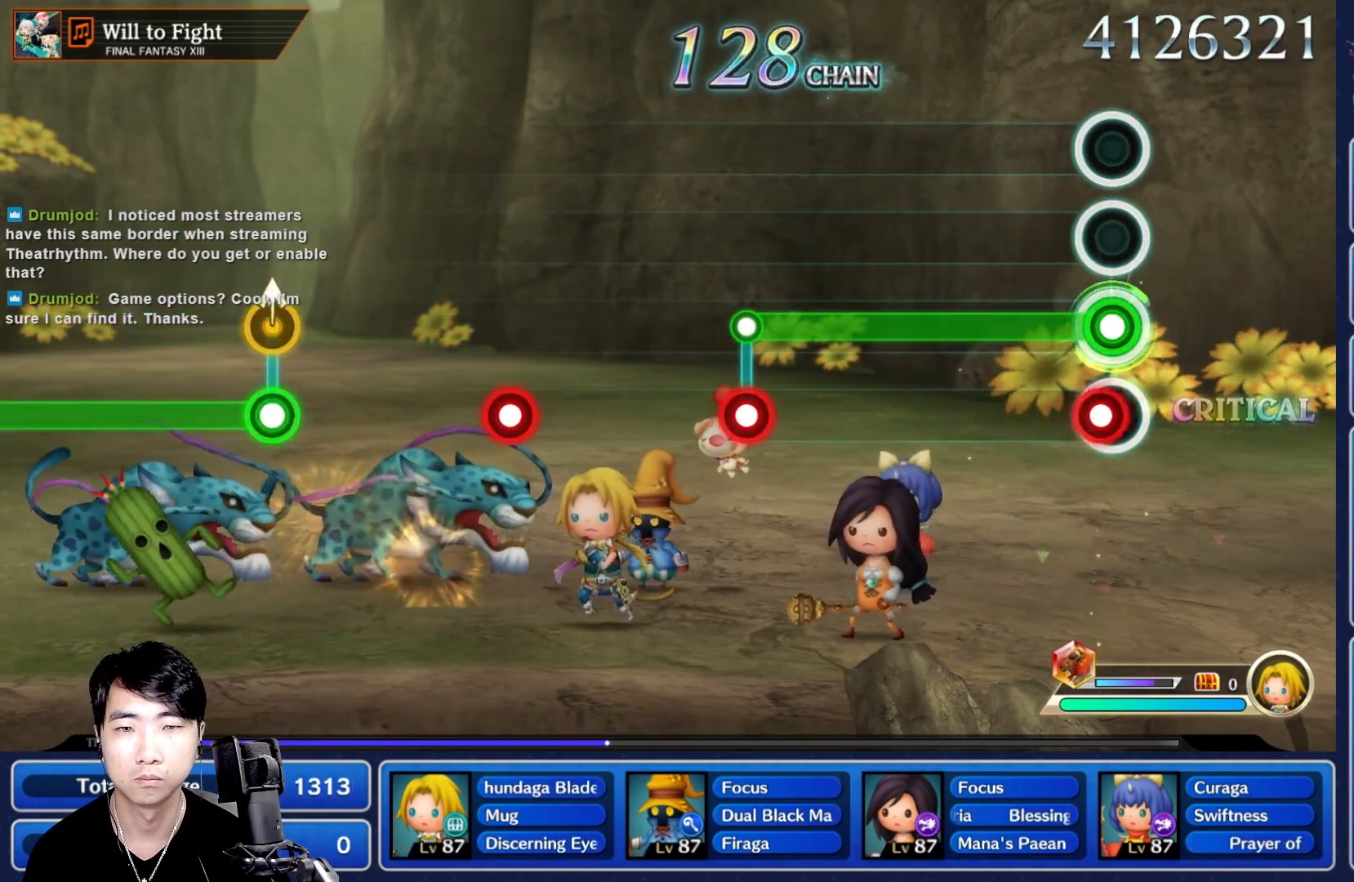
{"dt_ms": 500, "buttons": ["R1"], "left_stick": "center", "right_stick": "center", "events": [[50, "L1", "down"], [167, "L1", "up"]]}
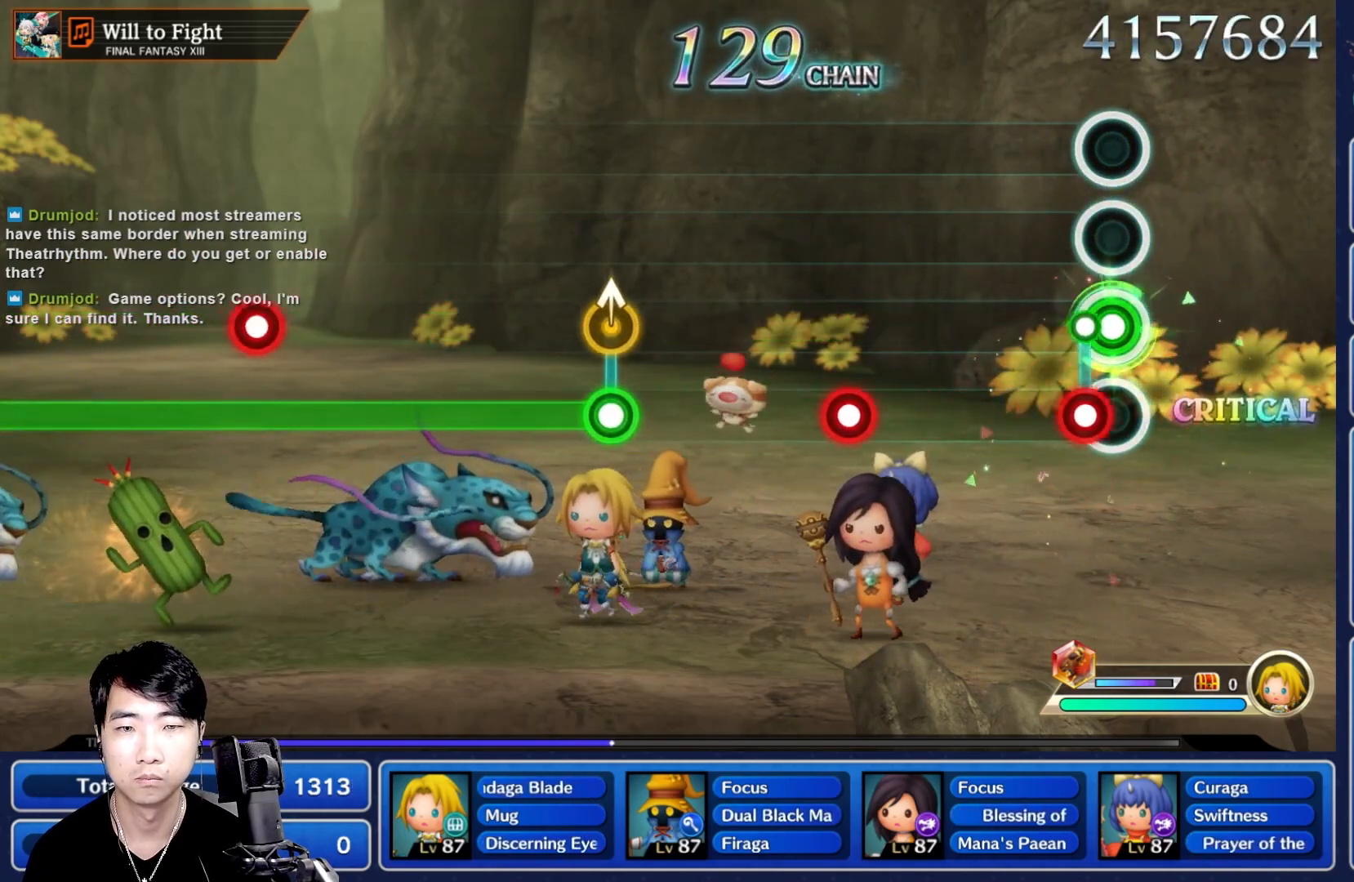
{"dt_ms": 500, "buttons": ["R1"], "left_stick": "center", "right_stick": "center", "events": [[33, "L1", "down"], [133, "L1", "up"], [167, "R1", "up"], [433, "R1", "down"]]}
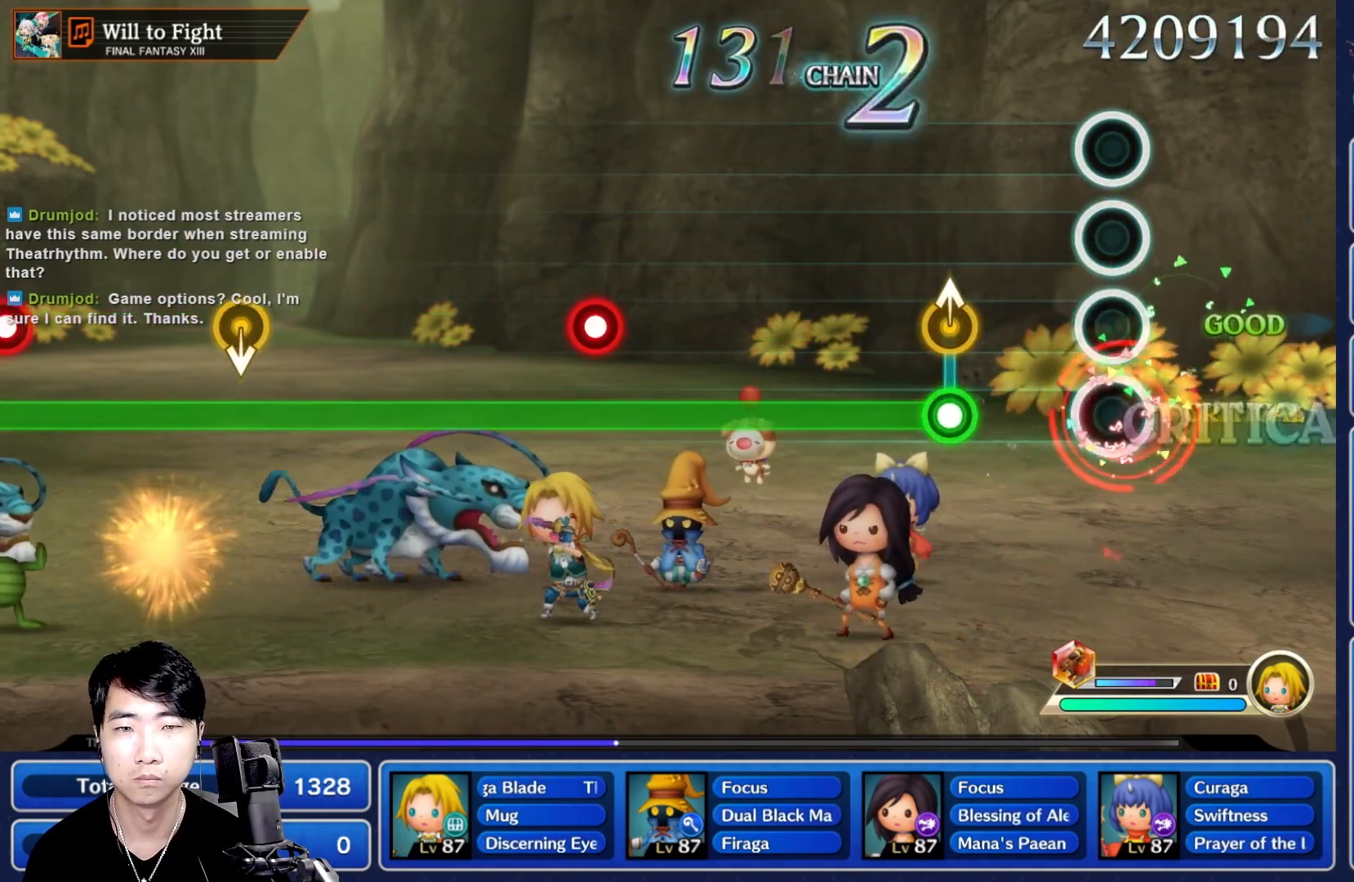
{"dt_ms": 500, "buttons": ["R1"], "left_stick": "center", "right_stick": "center"}
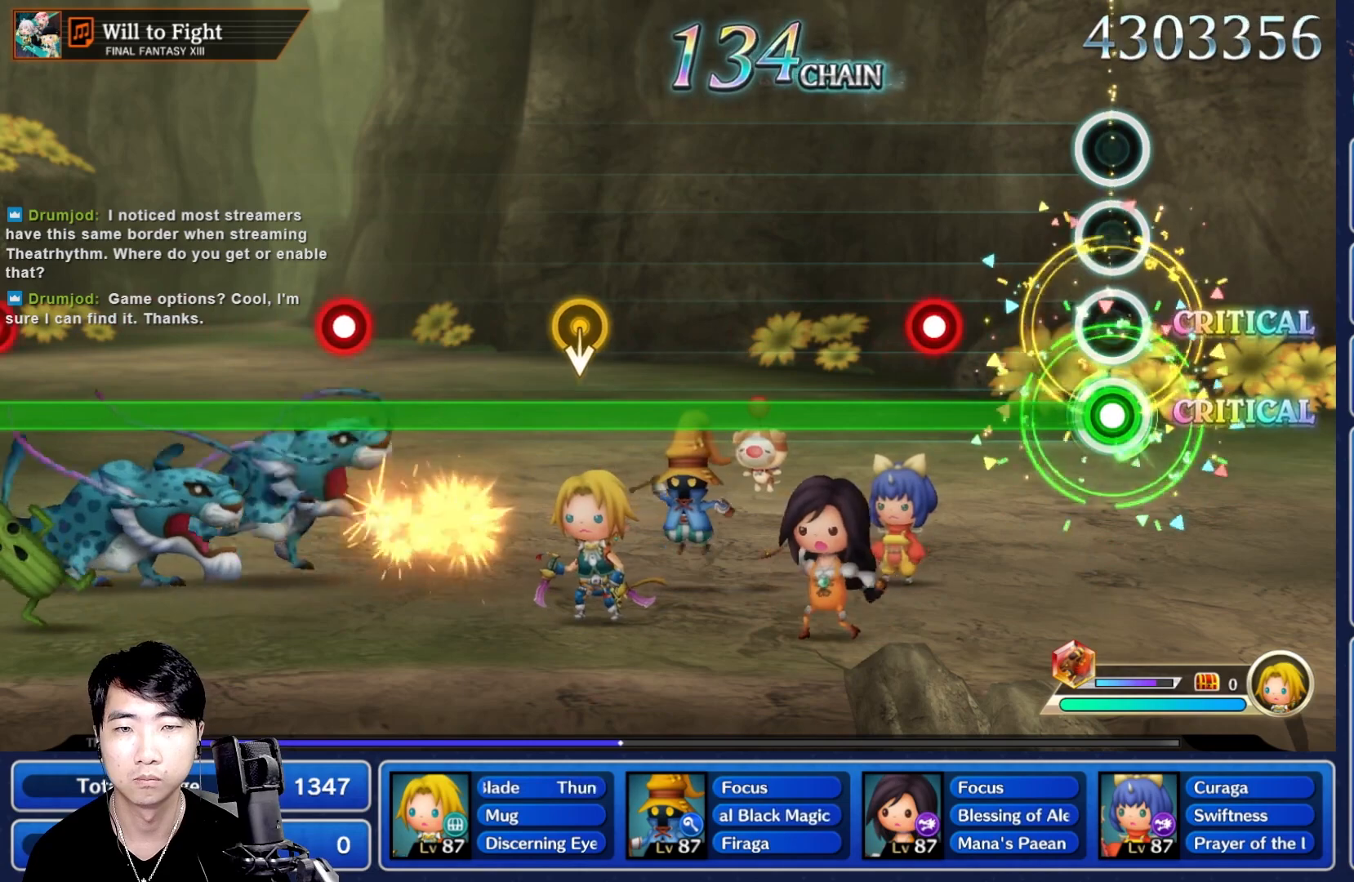
{"dt_ms": 500, "buttons": ["R1"], "left_stick": "center", "right_stick": "center", "events": [[300, "L1", "down"], [400, "L1", "up"]]}
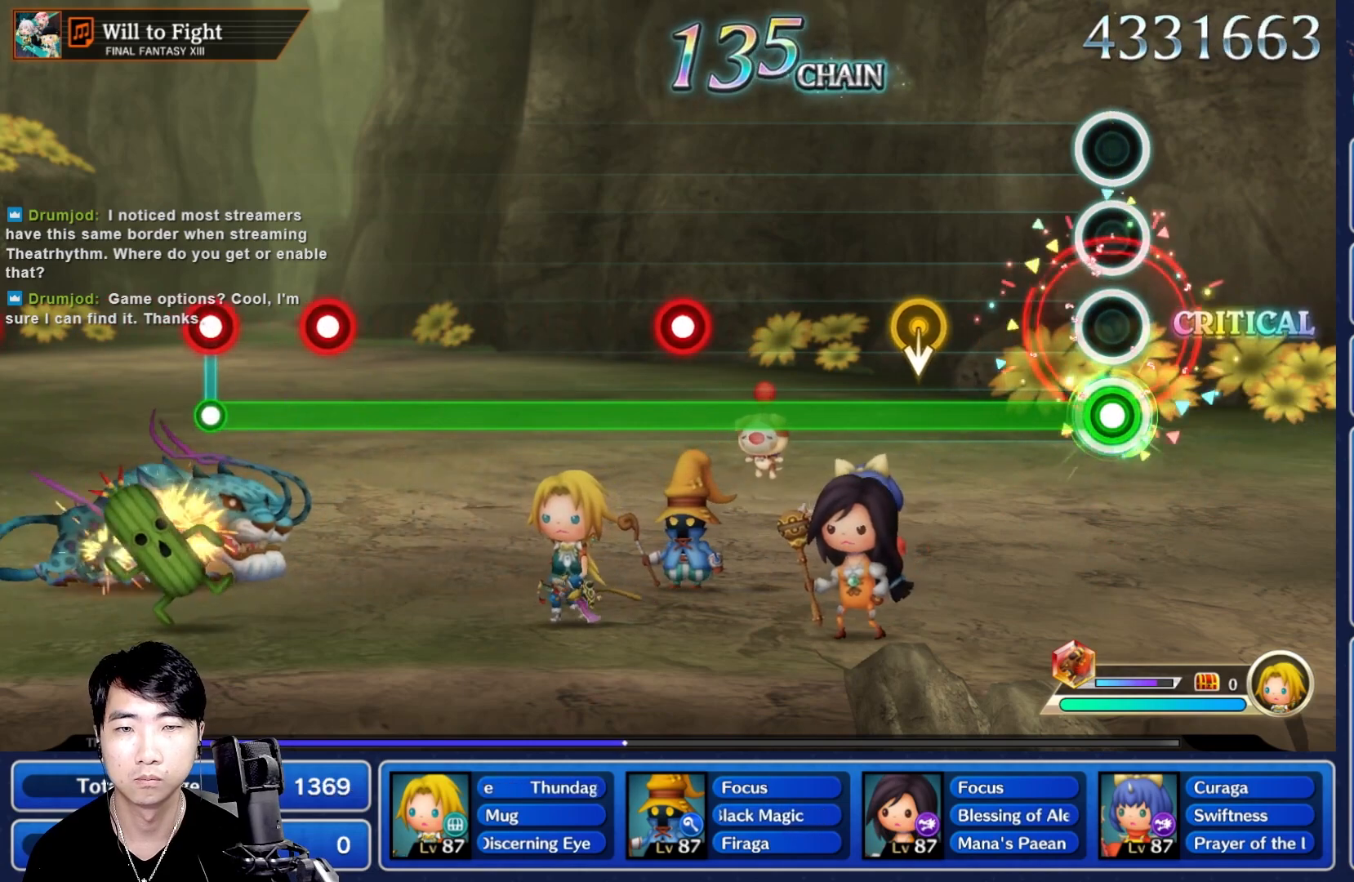
{"dt_ms": 500, "buttons": ["R1"], "left_stick": "center", "right_stick": "center", "events": [[317, "DPAD_UP", "down"], [383, "DPAD_UP", "up"]]}
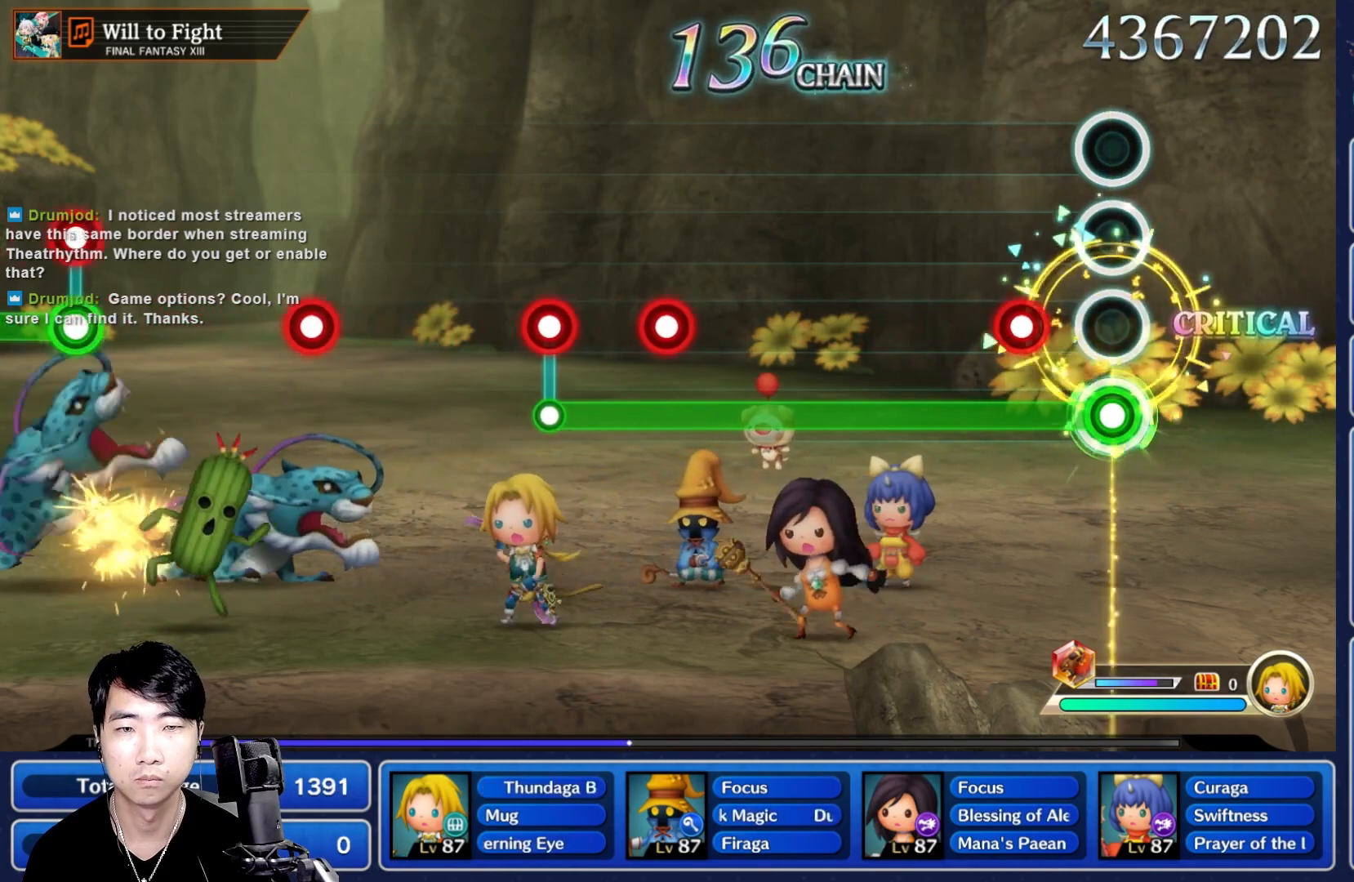
{"dt_ms": 500, "buttons": ["R1"], "left_stick": "center", "right_stick": "center", "events": [[150, "L1", "down"], [250, "L1", "up"]]}
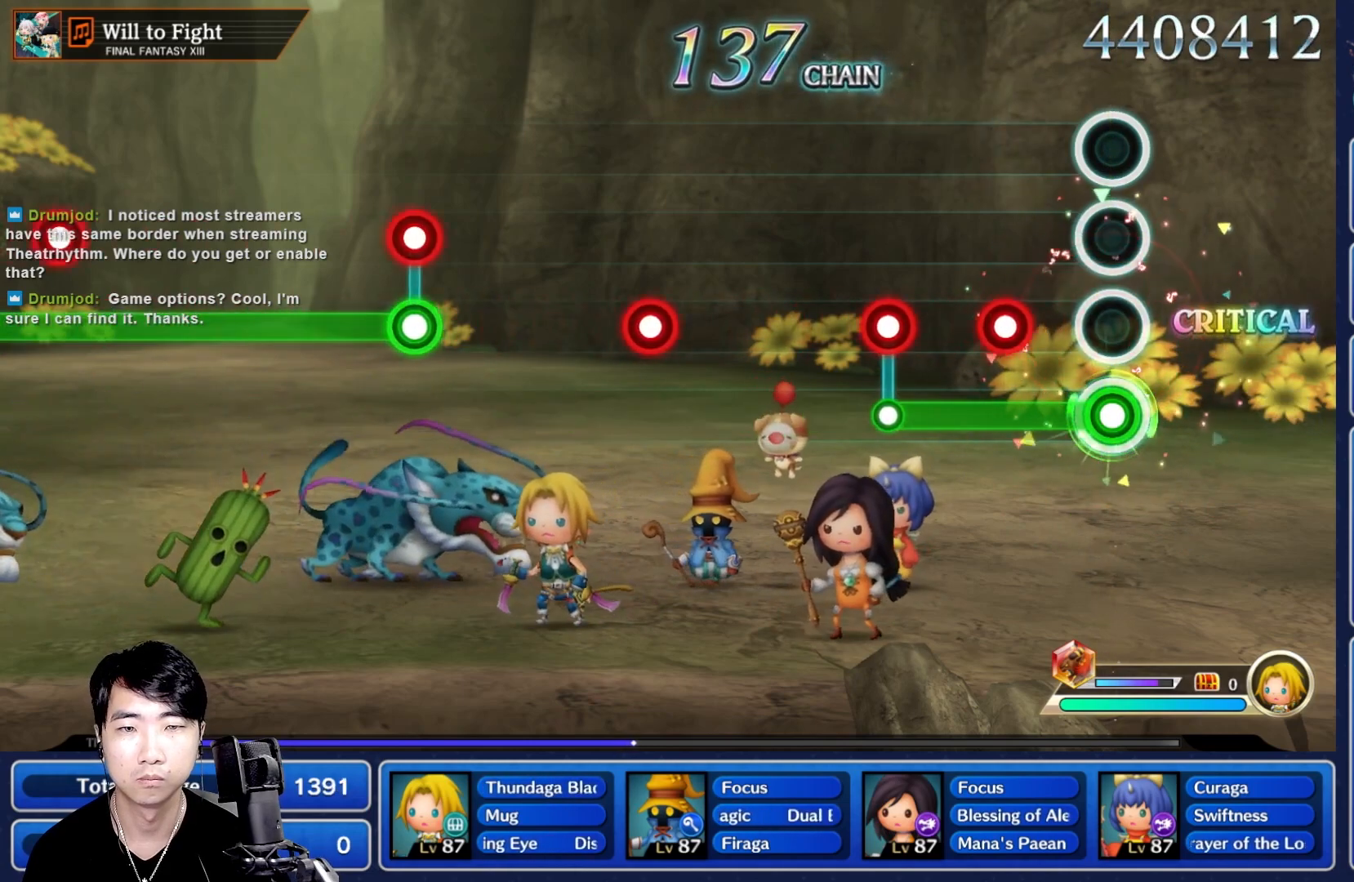
{"dt_ms": 500, "buttons": [], "left_stick": "center", "right_stick": "center", "events": [[183, "L1", "down"], [267, "L1", "up"], [350, "L1", "down"], [433, "R1", "up"], [450, "L1", "up"]]}
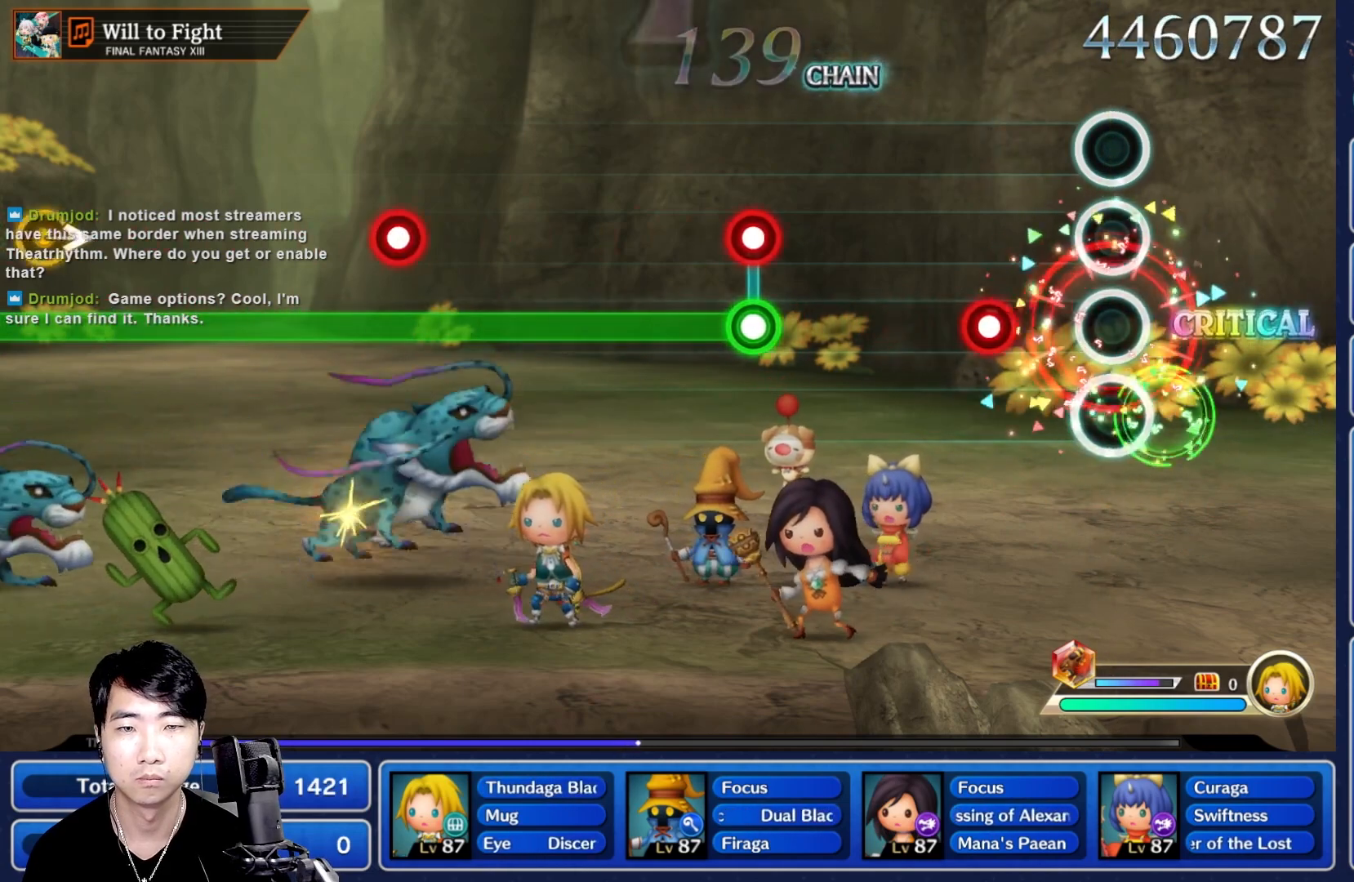
{"dt_ms": 500, "buttons": [], "left_stick": "center", "right_stick": "center", "events": [[250, "R1", "down"], [367, "R1", "up"]]}
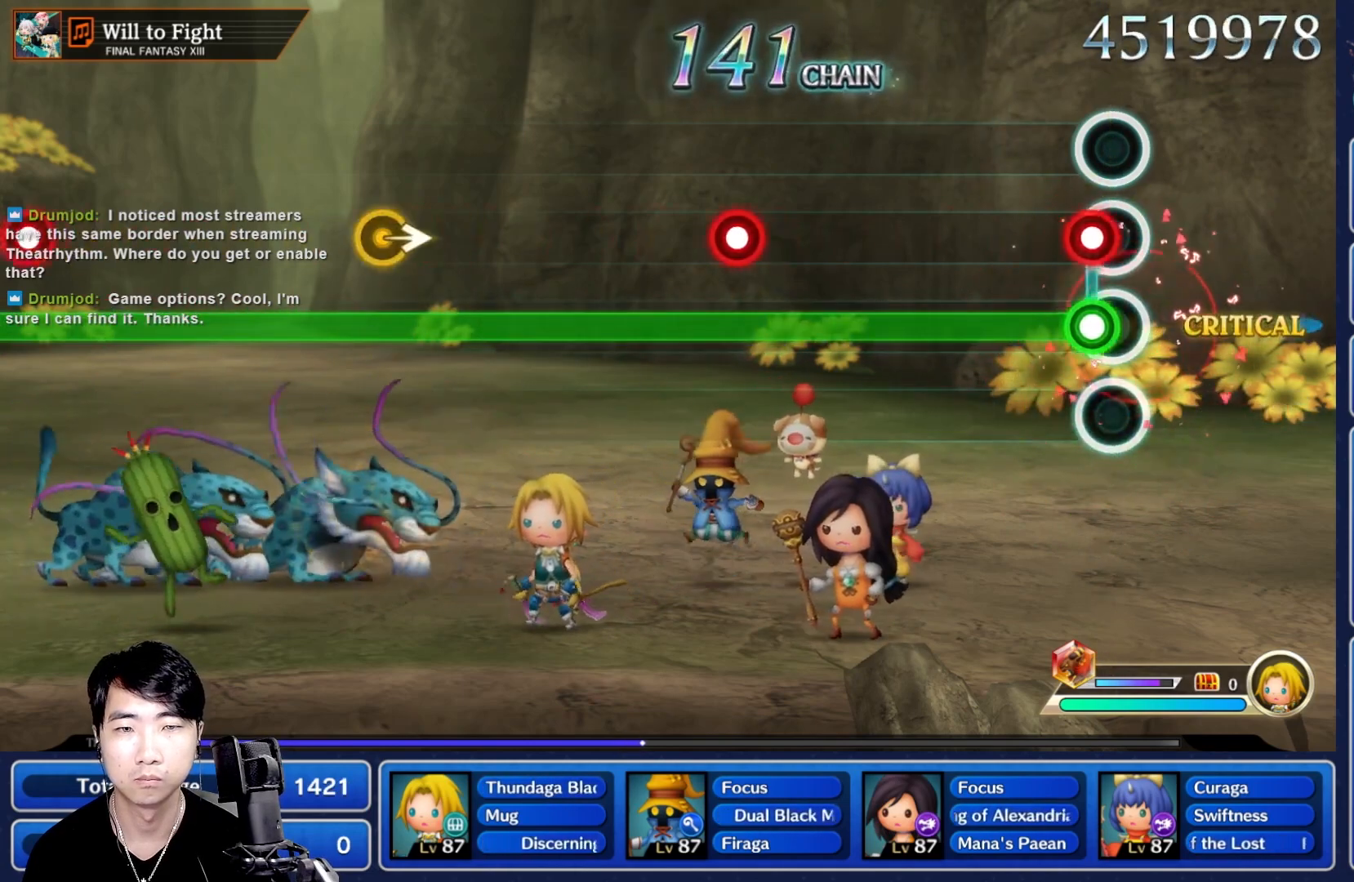
{"dt_ms": 500, "buttons": ["R1"], "left_stick": "center", "right_stick": "center", "events": [[67, "R1", "down"], [83, "L1", "down"], [183, "L1", "up"]]}
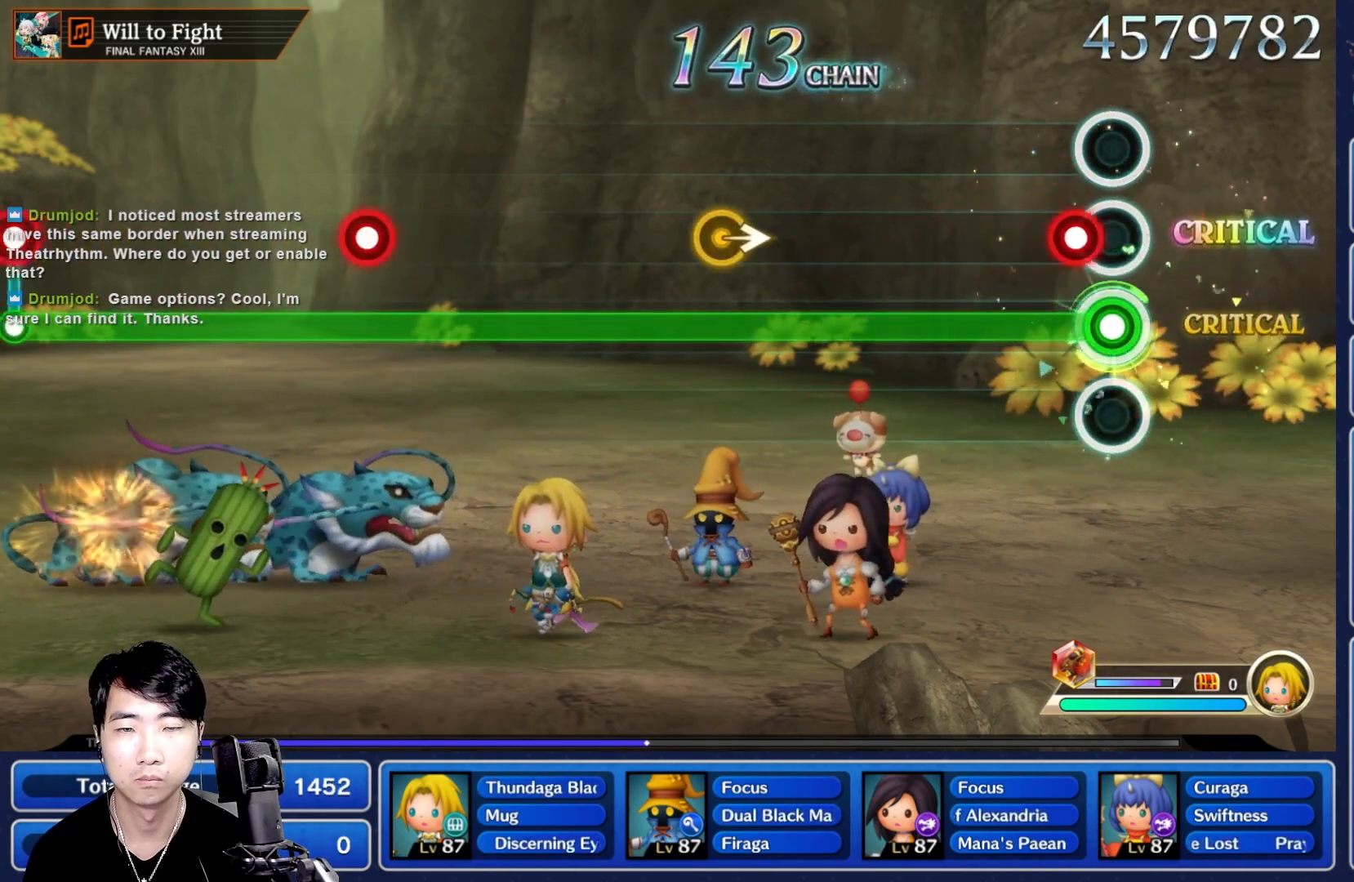
{"dt_ms": 500, "buttons": ["R1"], "left_stick": "center", "right_stick": "center", "events": [[100, "L1", "down"], [217, "L1", "up"]]}
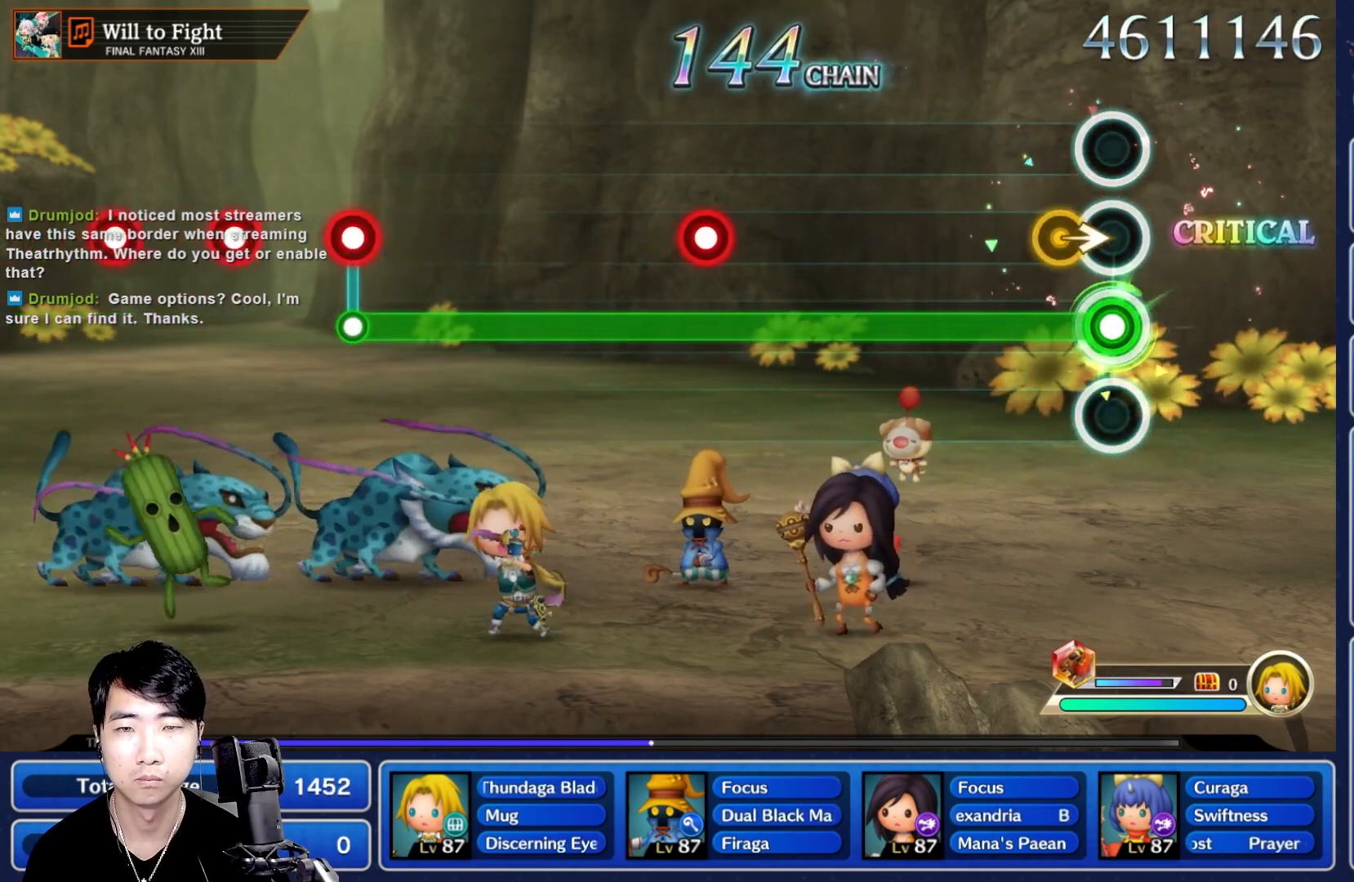
{"dt_ms": 500, "buttons": ["R1"], "left_stick": "center", "right_stick": "center", "events": []}
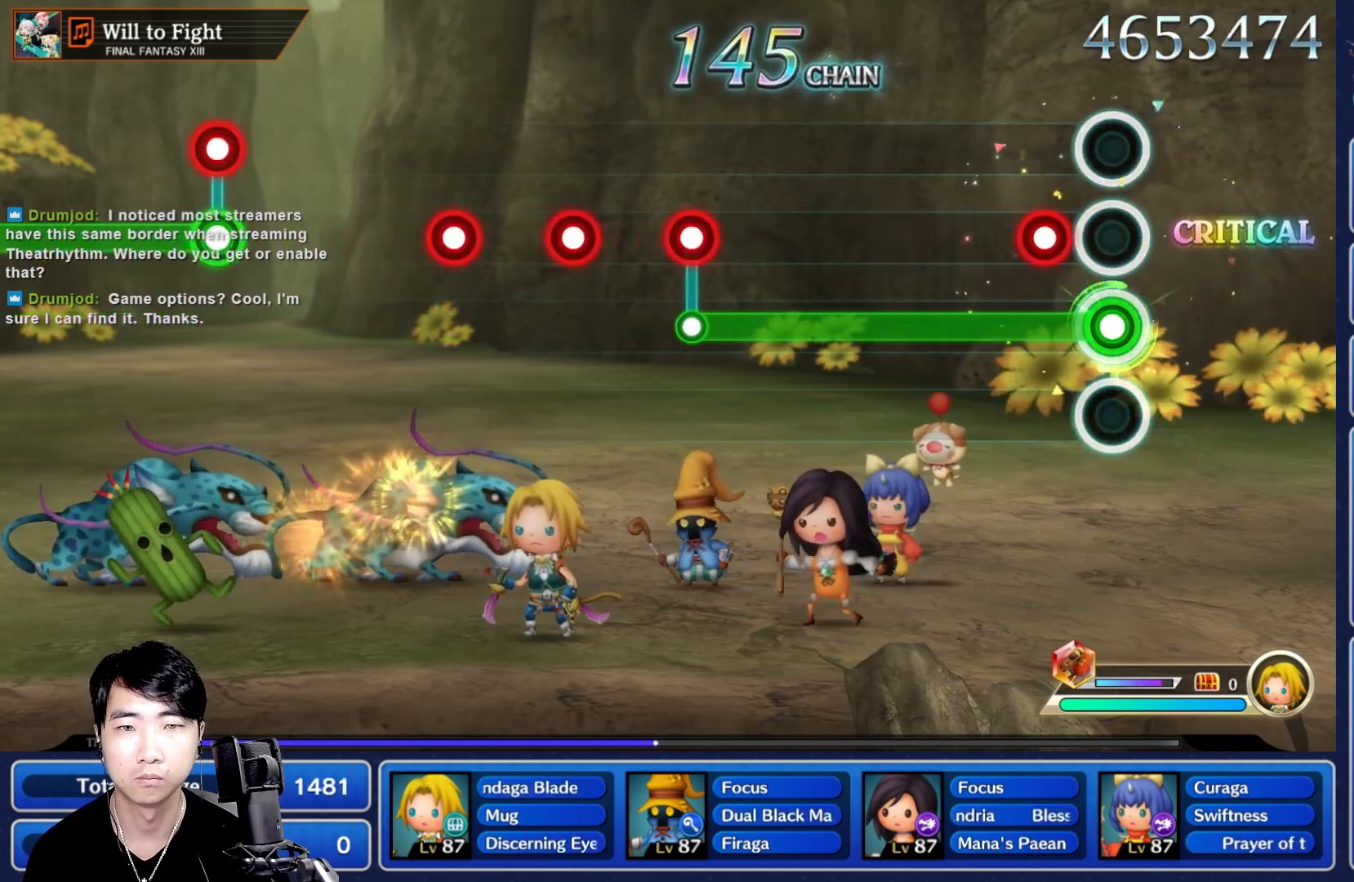
{"dt_ms": 500, "buttons": ["R1"], "left_stick": "center", "right_stick": "center", "events": [[133, "L1", "down"], [233, "L1", "up"]]}
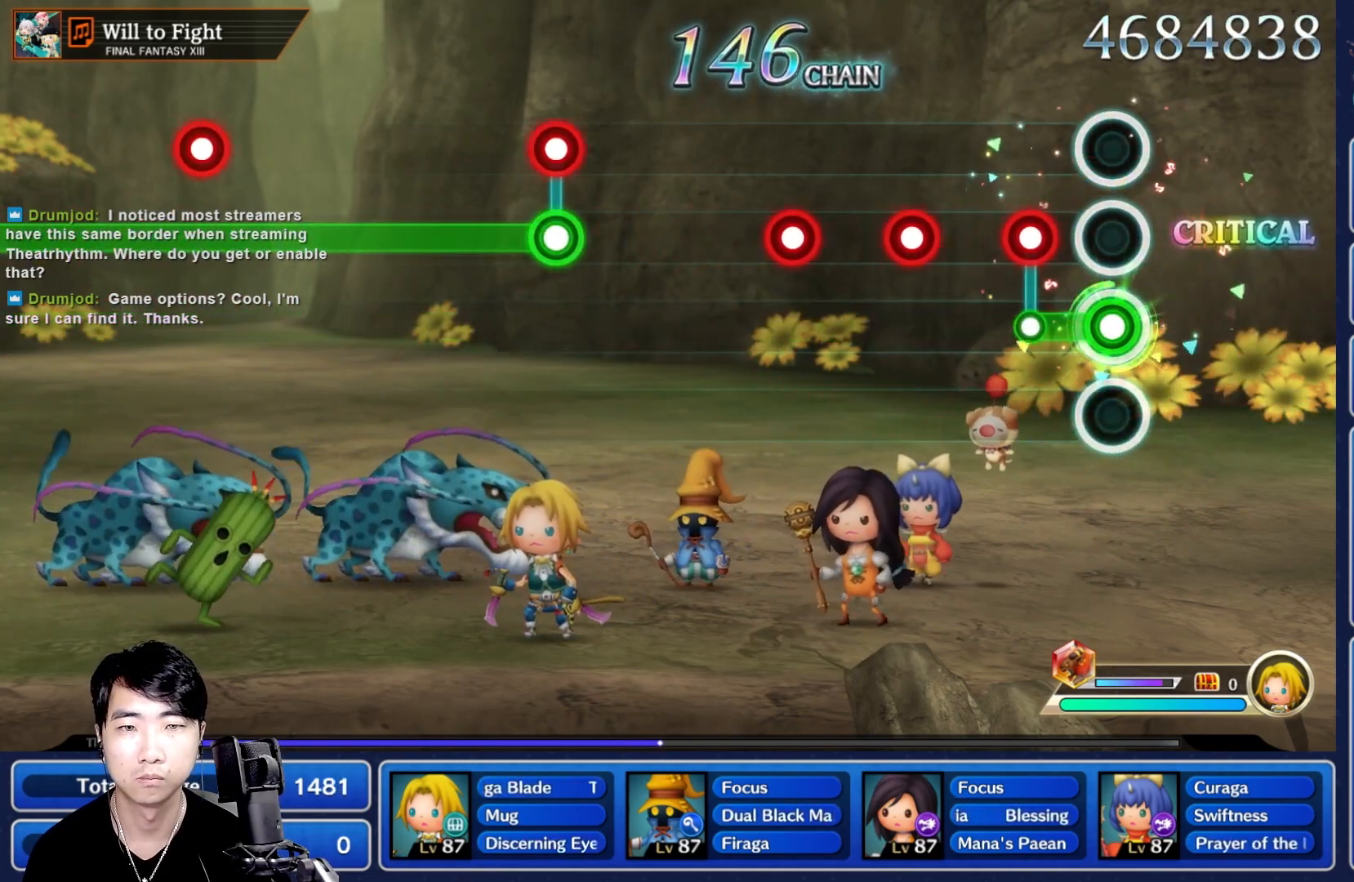
{"dt_ms": 500, "buttons": [], "left_stick": "center", "right_stick": "center", "events": [[133, "R1", "up"], [233, "R1", "down"], [317, "R1", "up"], [400, "R1", "down"], [483, "R1", "up"]]}
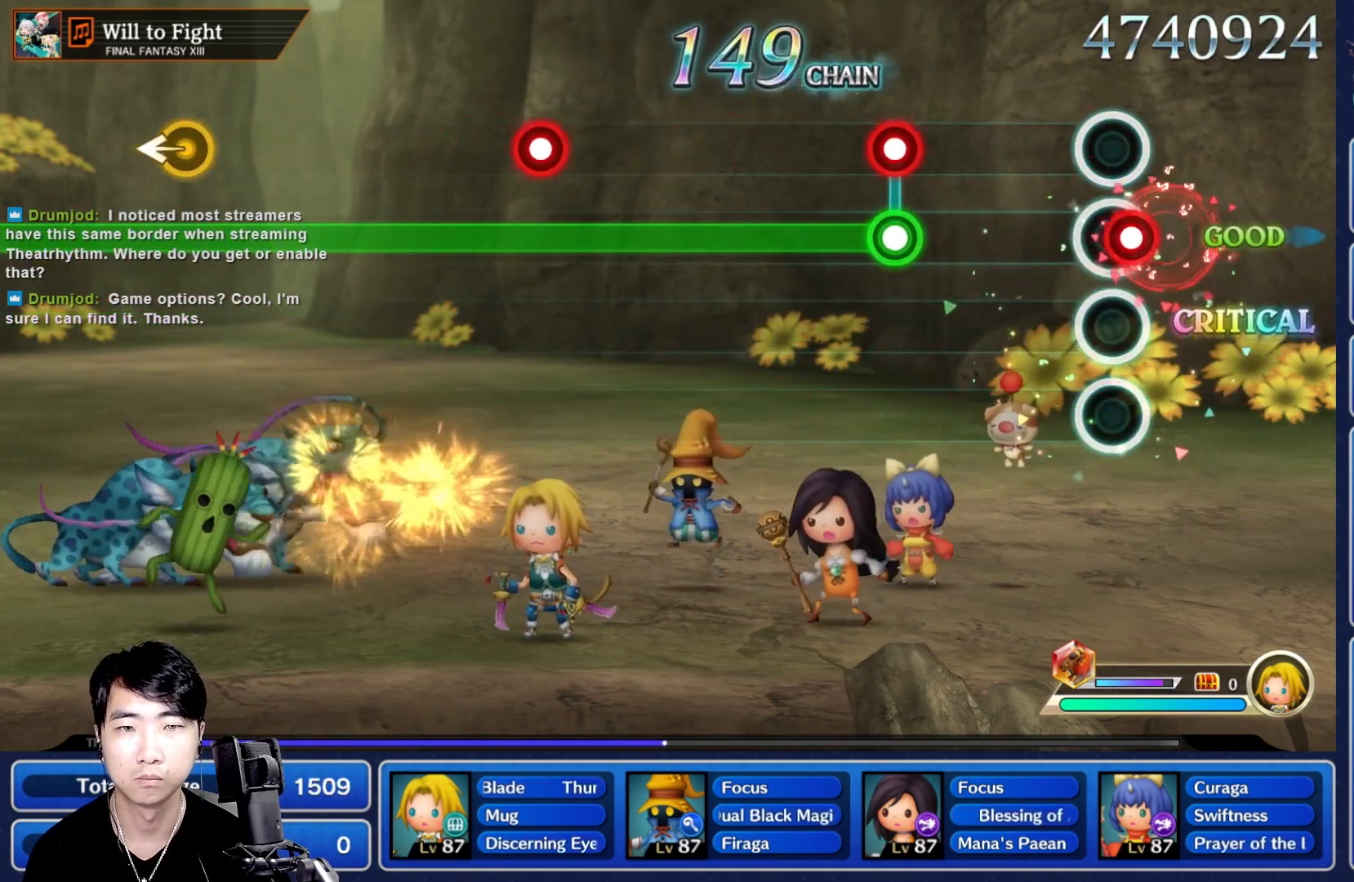
{"dt_ms": 500, "buttons": ["R1"], "left_stick": "center", "right_stick": "center", "events": [[50, "R1", "down"], [167, "R1", "up"], [333, "R1", "down"]]}
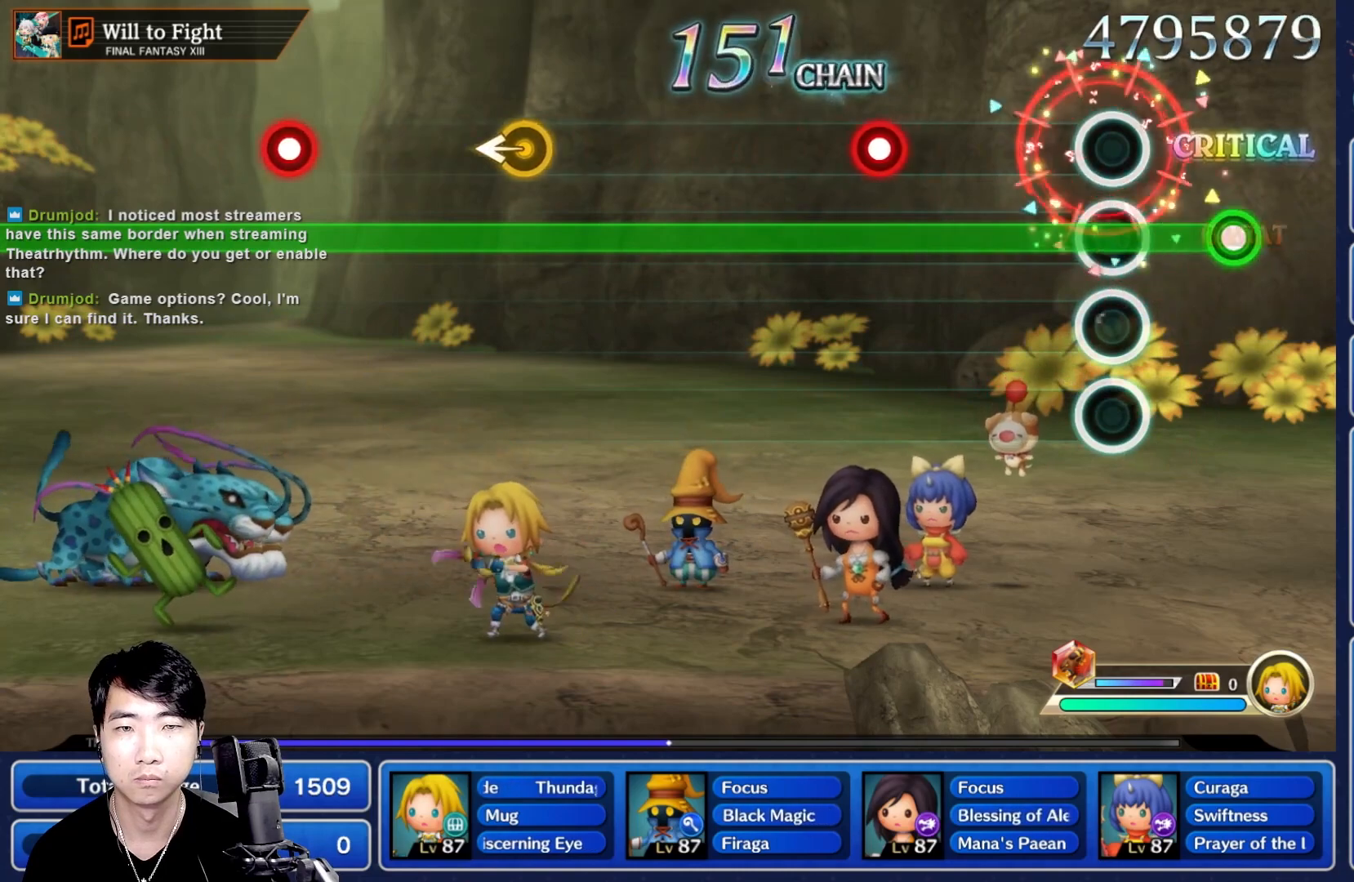
{"dt_ms": 500, "buttons": ["R1"], "left_stick": "center", "right_stick": "center", "events": [[300, "L1", "down"], [467, "L1", "up"]]}
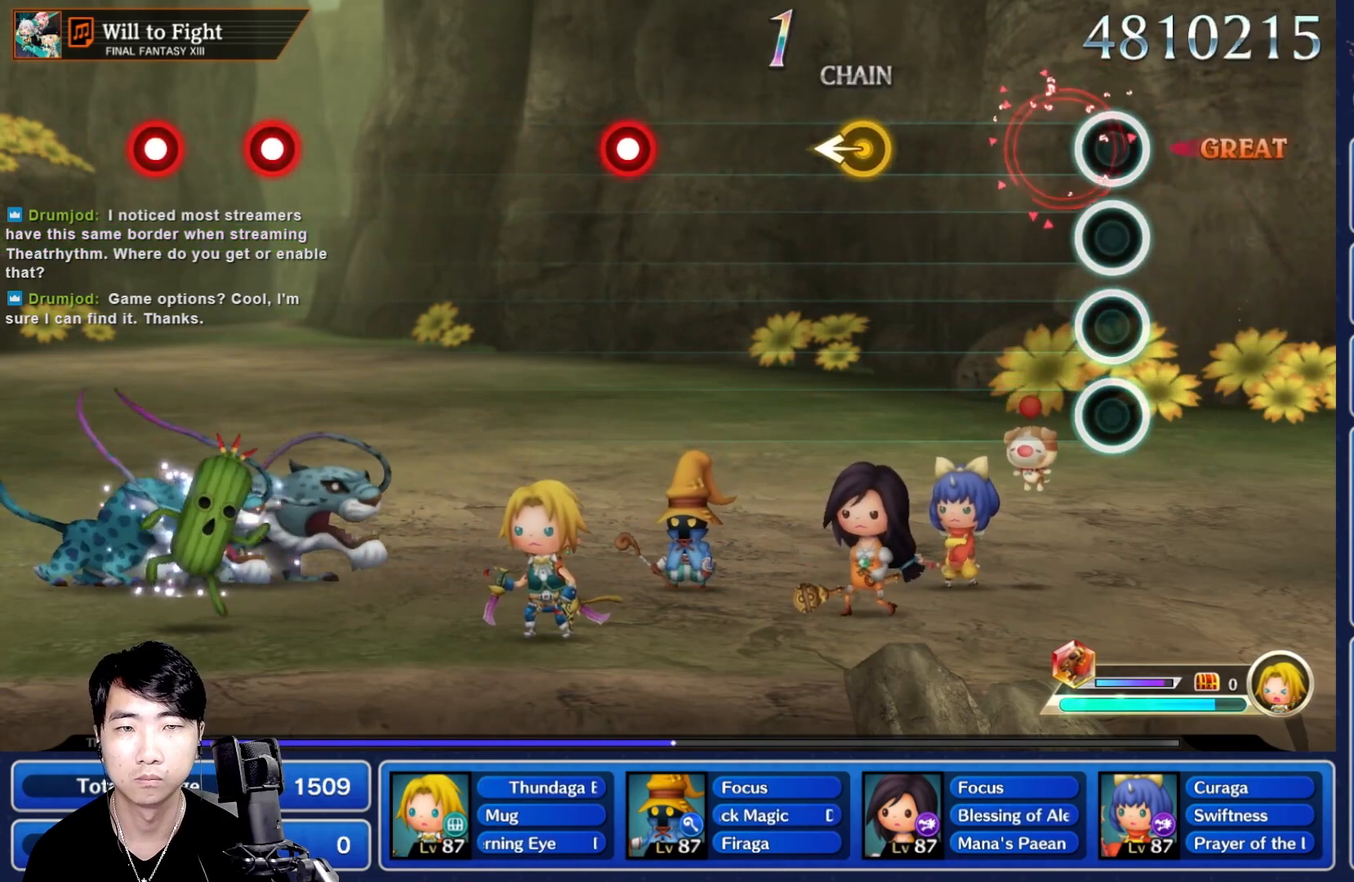
{"dt_ms": 500, "buttons": ["R1"], "left_stick": "center", "right_stick": "center", "events": []}
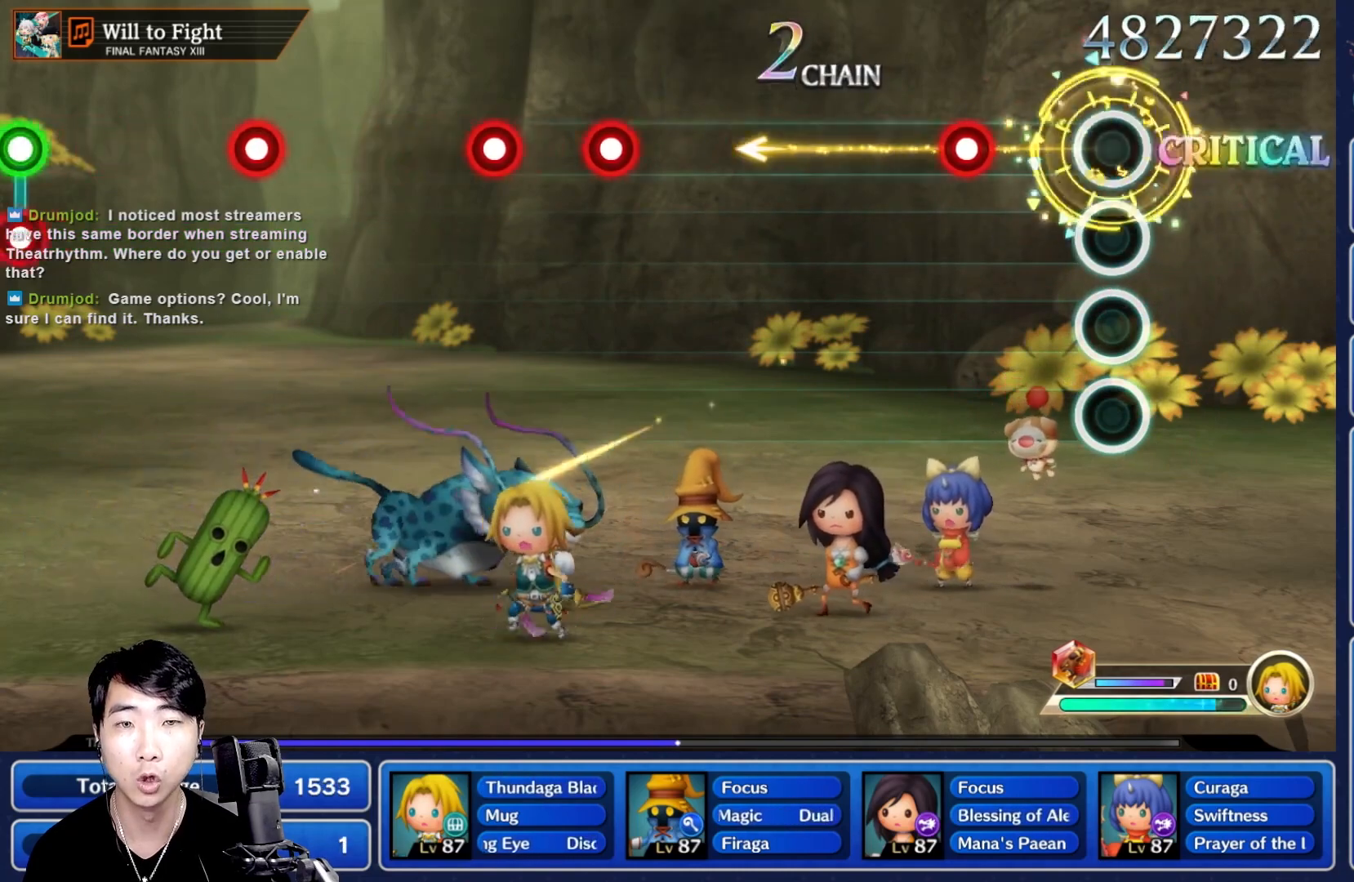
{"dt_ms": 500, "buttons": ["R1"], "left_stick": "center", "right_stick": "center", "events": [[33, "R1", "up"], [333, "R1", "down"]]}
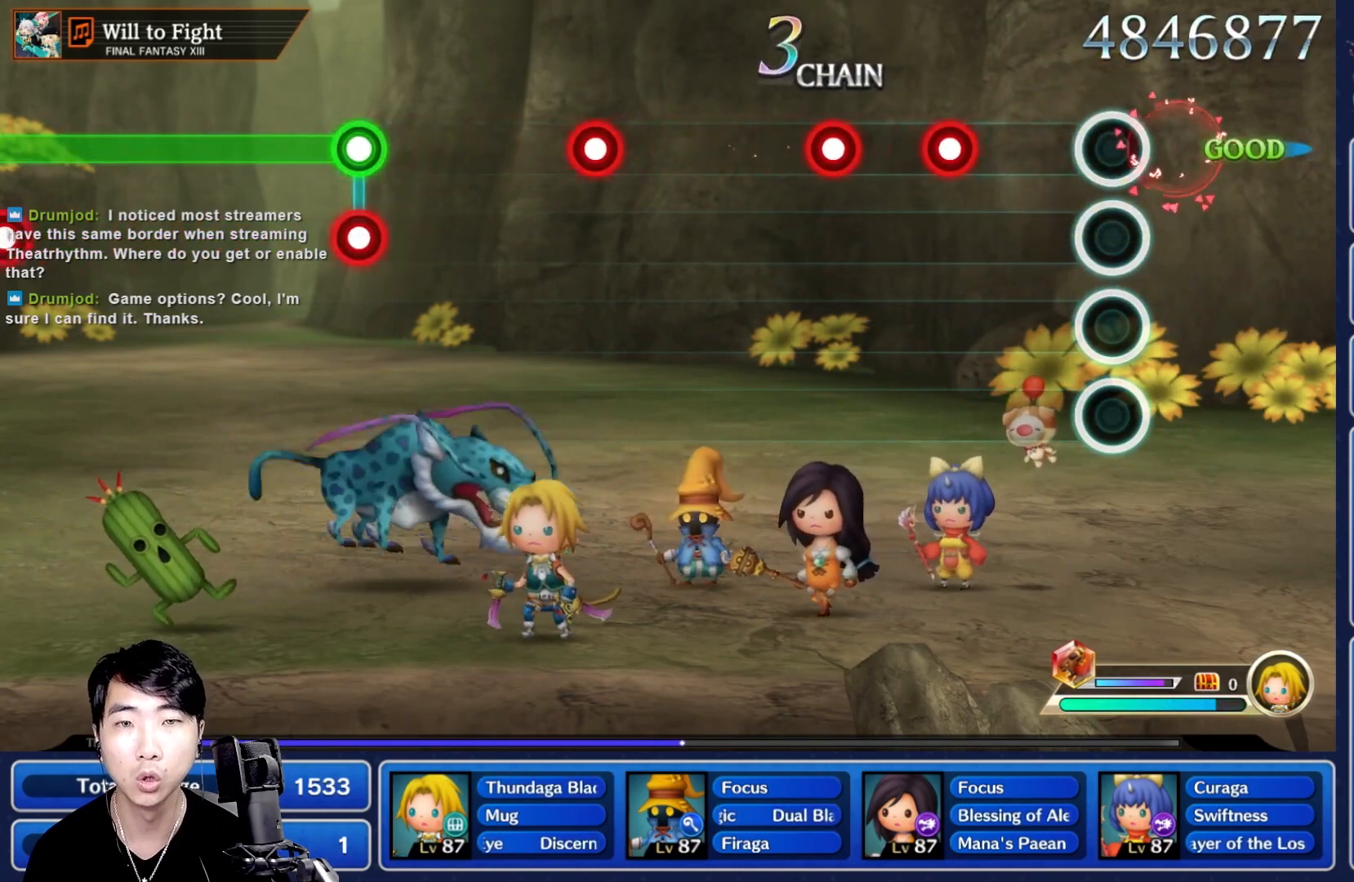
{"dt_ms": 500, "buttons": ["R1"], "left_stick": "center", "right_stick": "center", "events": [[33, "R1", "up"], [283, "R1", "down"], [383, "R1", "up"], [450, "R1", "down"]]}
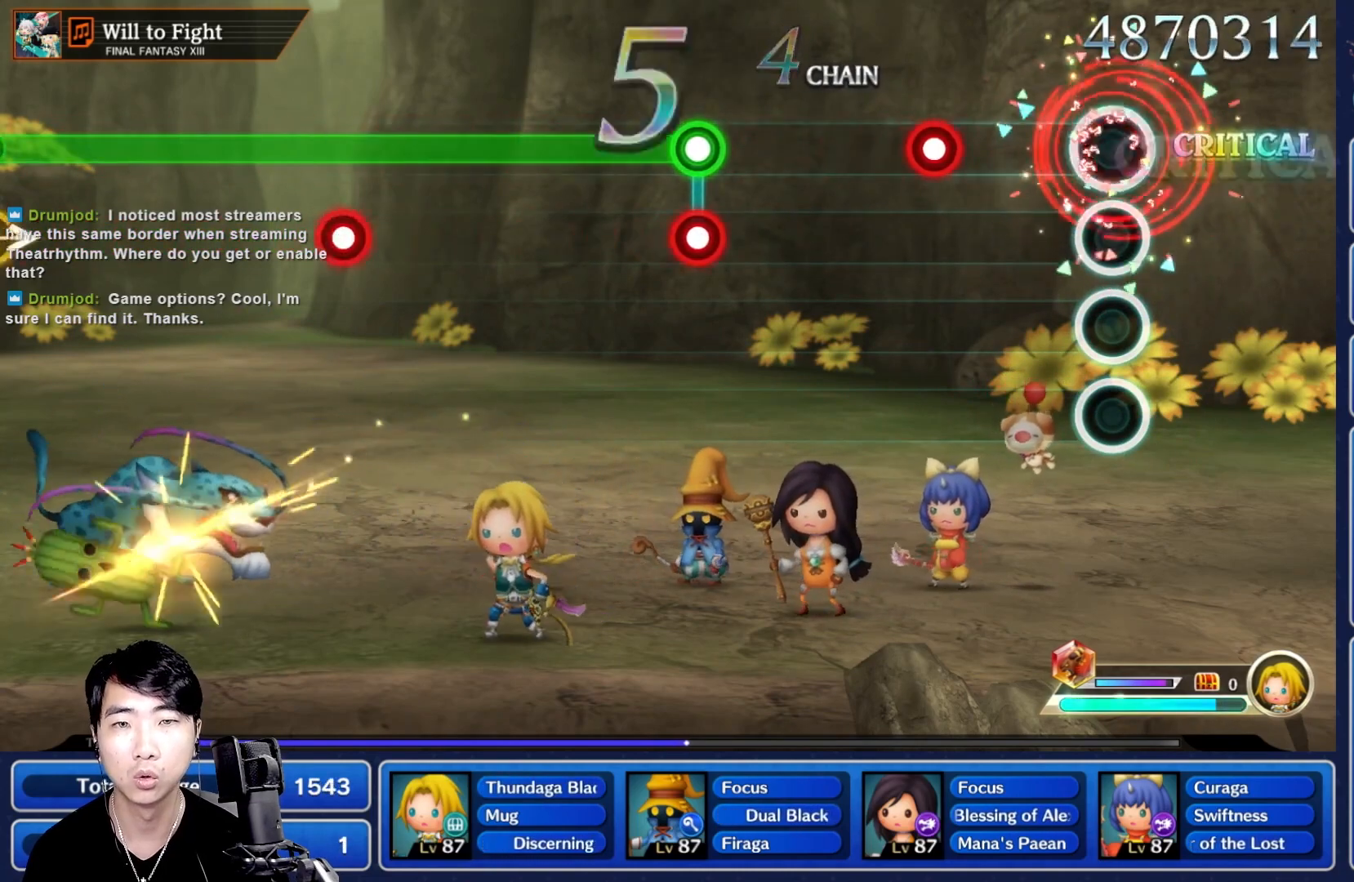
{"dt_ms": 500, "buttons": [], "left_stick": "center", "right_stick": "center", "events": [[50, "R1", "up"], [300, "R1", "down"], [383, "R1", "up"]]}
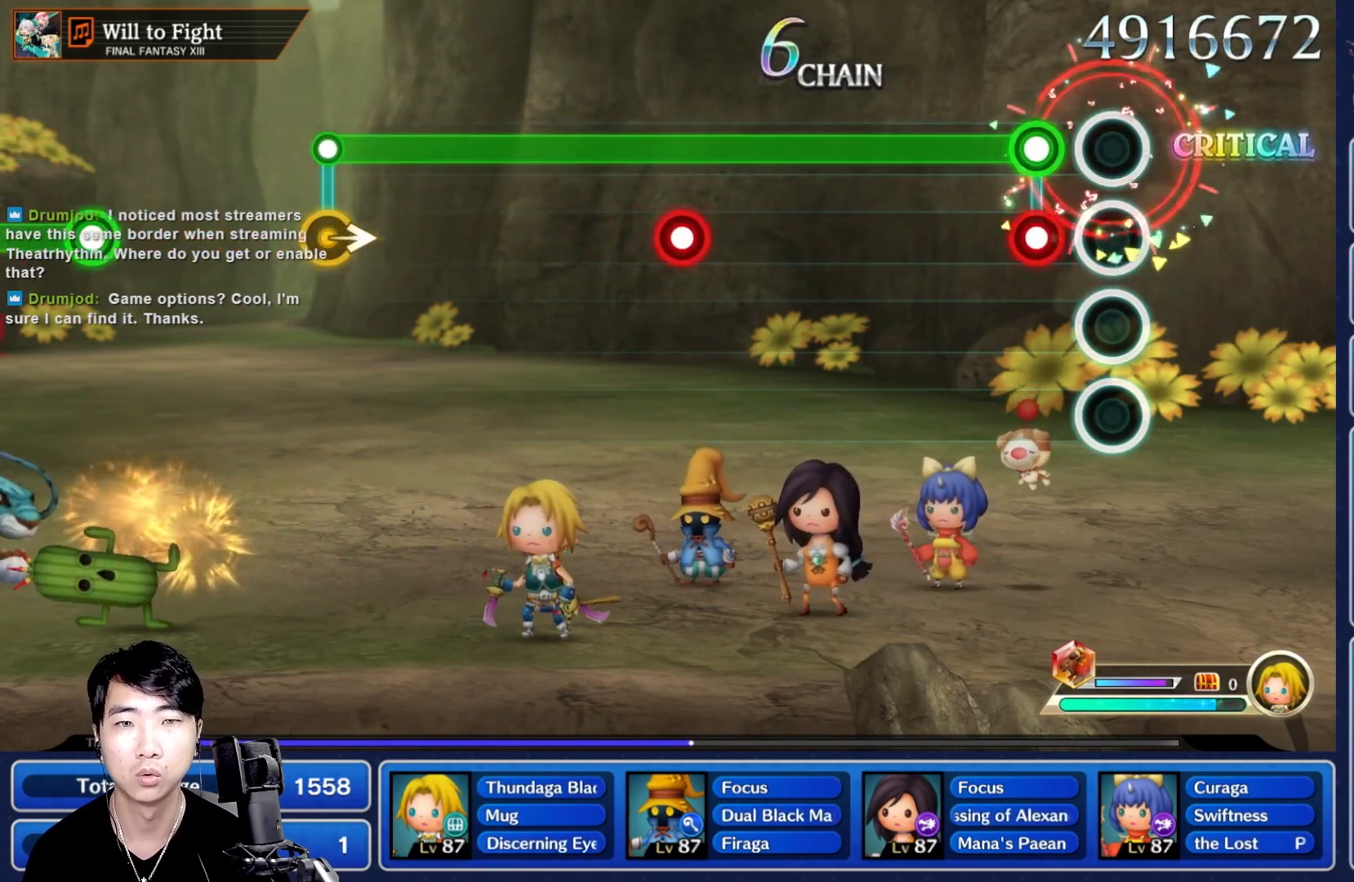
{"dt_ms": 500, "buttons": ["R1"], "left_stick": "center", "right_stick": "center", "events": [[117, "L1", "down"], [150, "R1", "down"], [233, "L1", "up"]]}
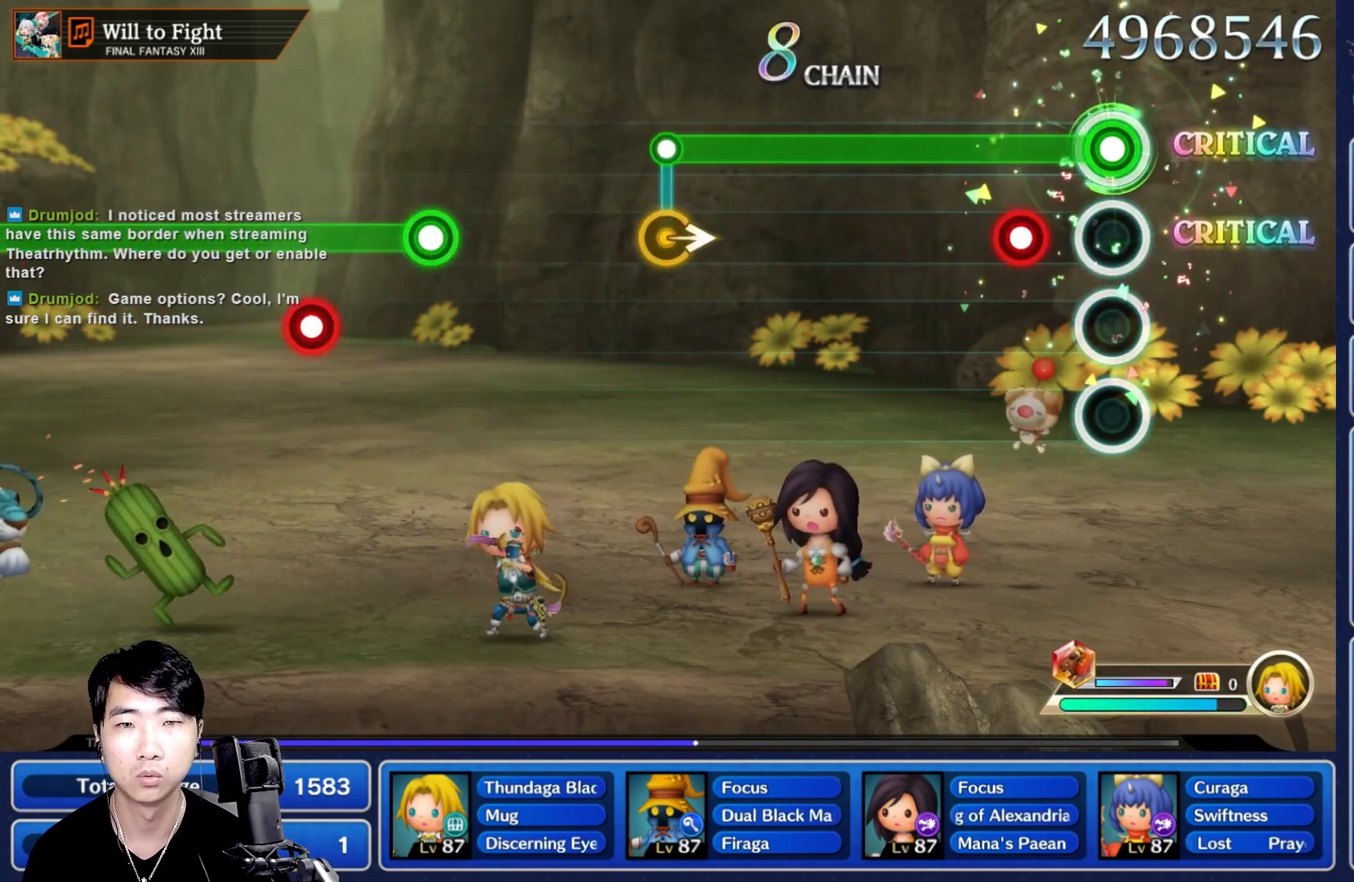
{"dt_ms": 500, "buttons": ["R1"], "left_stick": "center", "right_stick": "center", "events": [[183, "L1", "down"], [267, "L1", "up"]]}
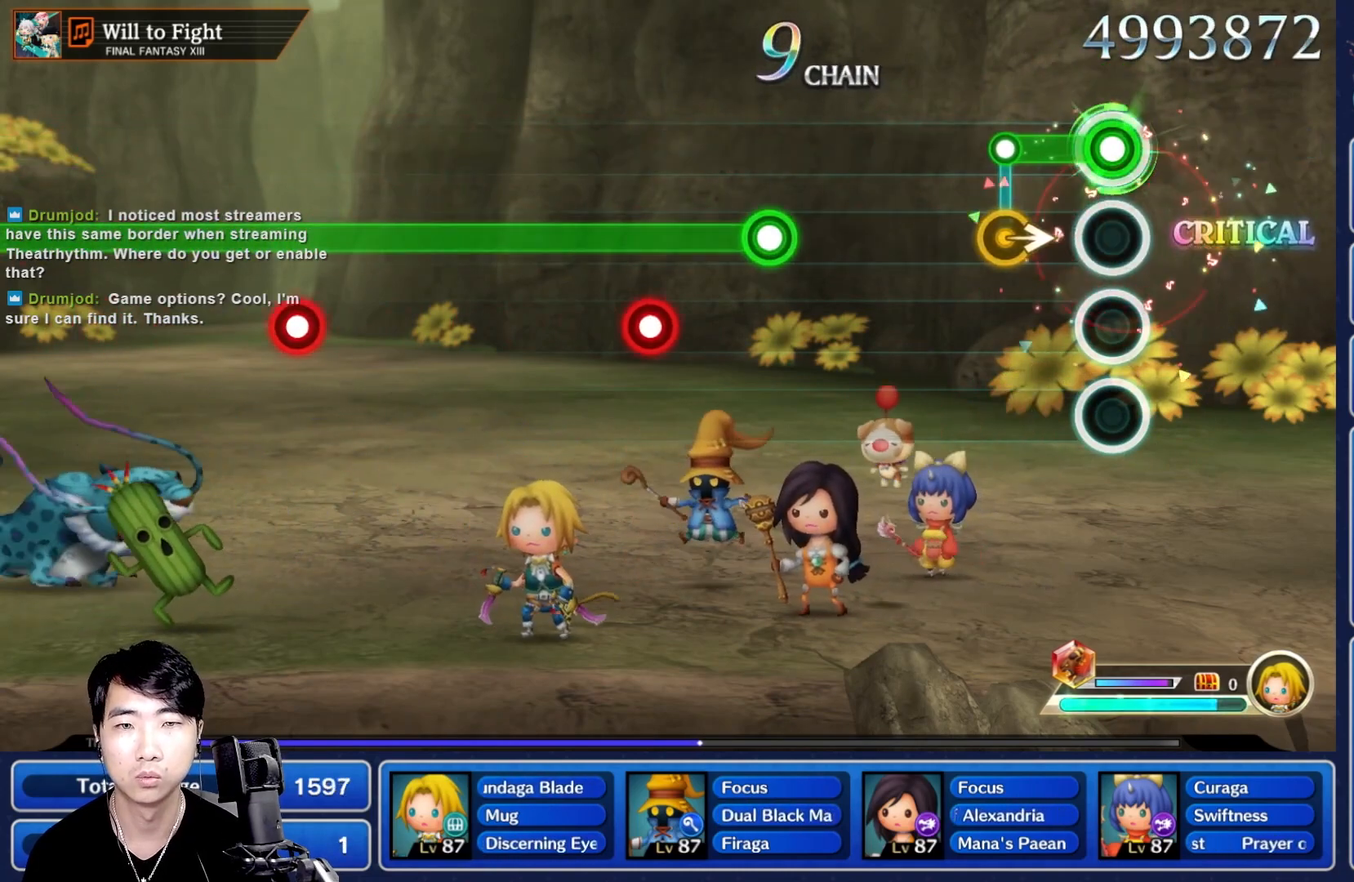
{"dt_ms": 500, "buttons": [], "left_stick": "center", "right_stick": "center", "events": [[200, "left_stick", "right"], [283, "R1", "up"], [283, "left_stick", "center"]]}
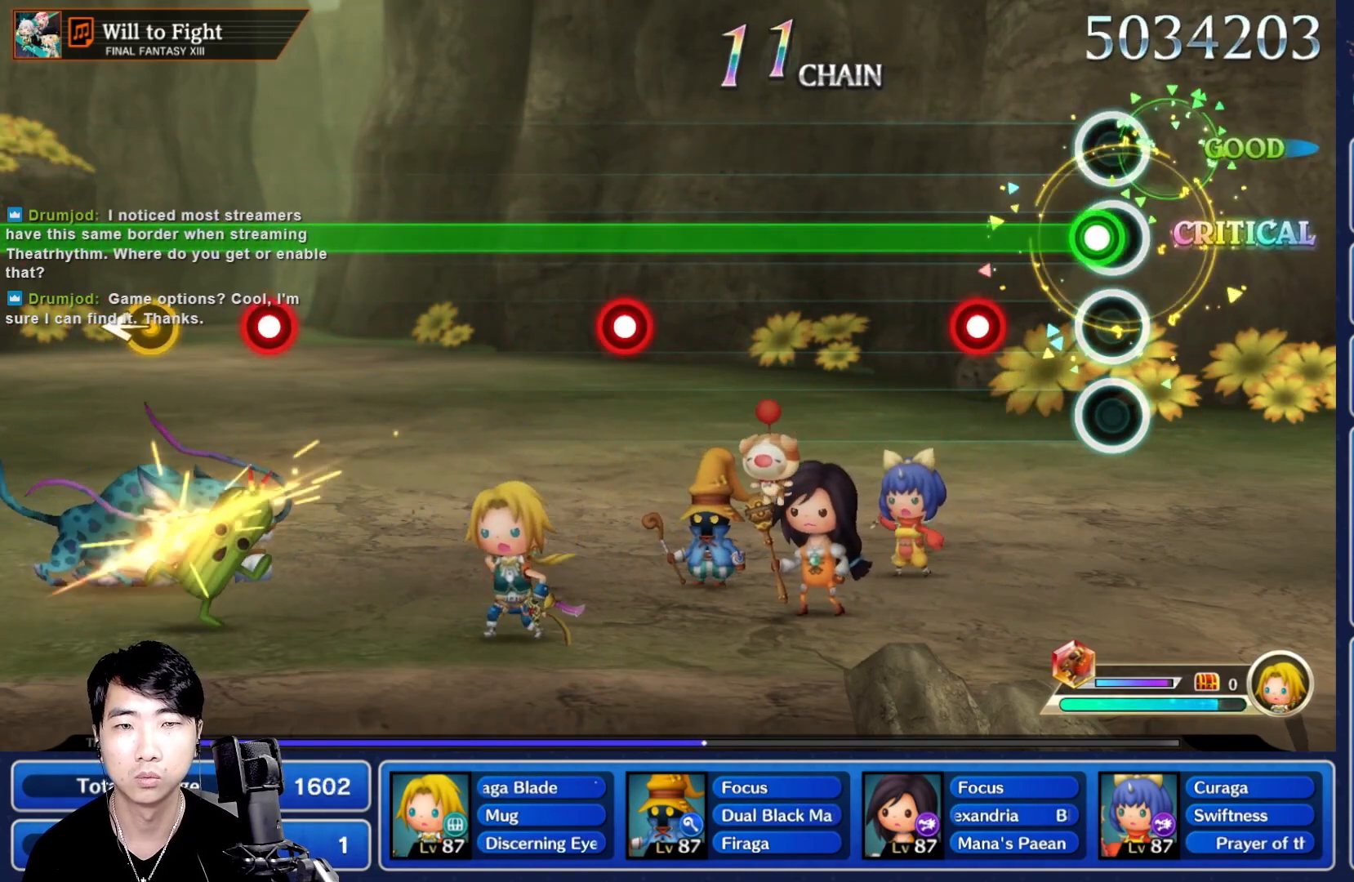
{"dt_ms": 500, "buttons": ["R1"], "left_stick": "center", "right_stick": "center", "events": [[17, "R1", "down"], [200, "L1", "down"], [300, "L1", "up"]]}
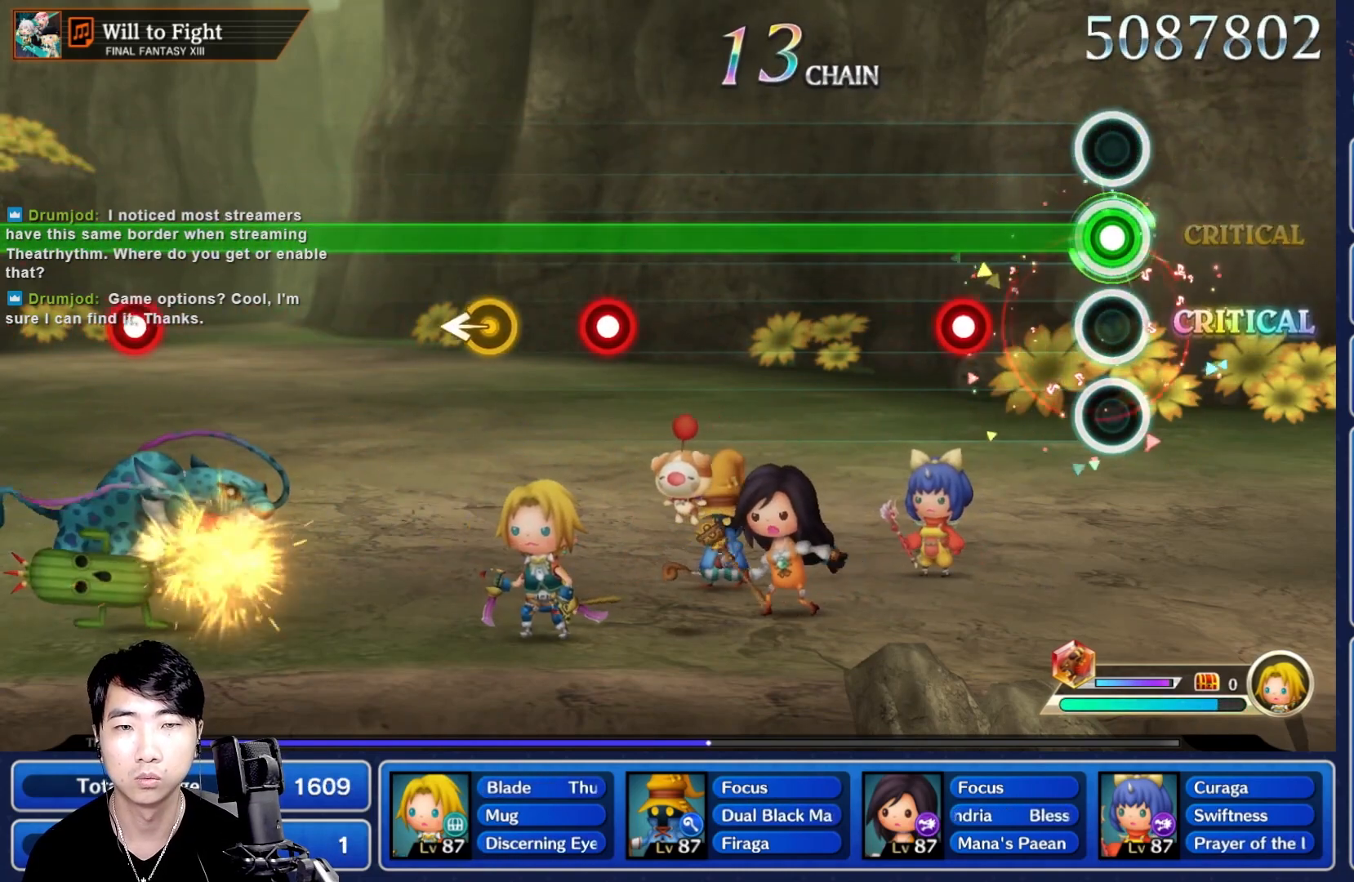
{"dt_ms": 500, "buttons": ["R1"], "left_stick": "center", "right_stick": "center", "events": [[217, "L1", "down"], [333, "L1", "up"]]}
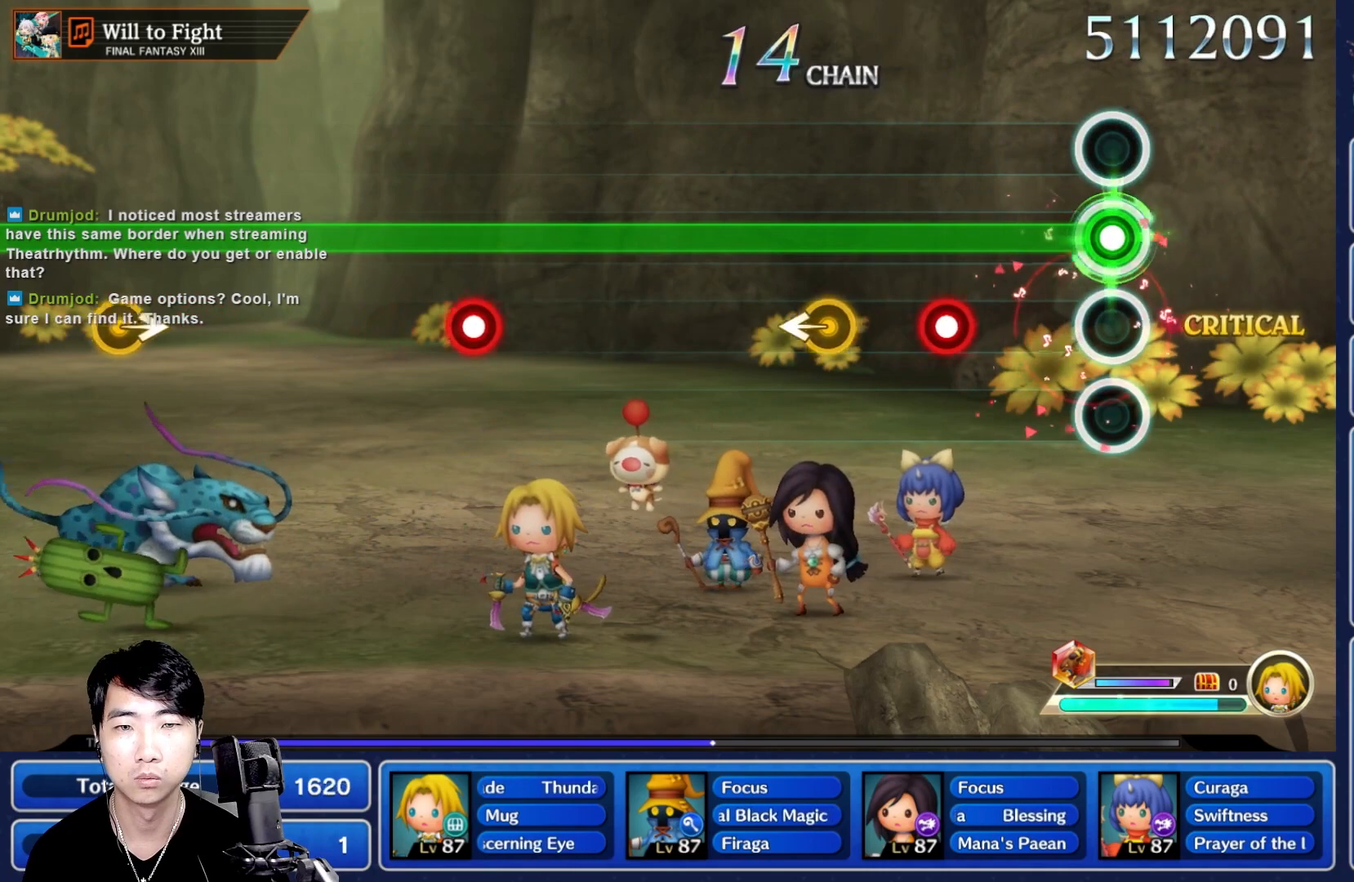
{"dt_ms": 500, "buttons": ["R1"], "left_stick": "center", "right_stick": "center", "events": [[300, "L1", "down"], [417, "L1", "up"]]}
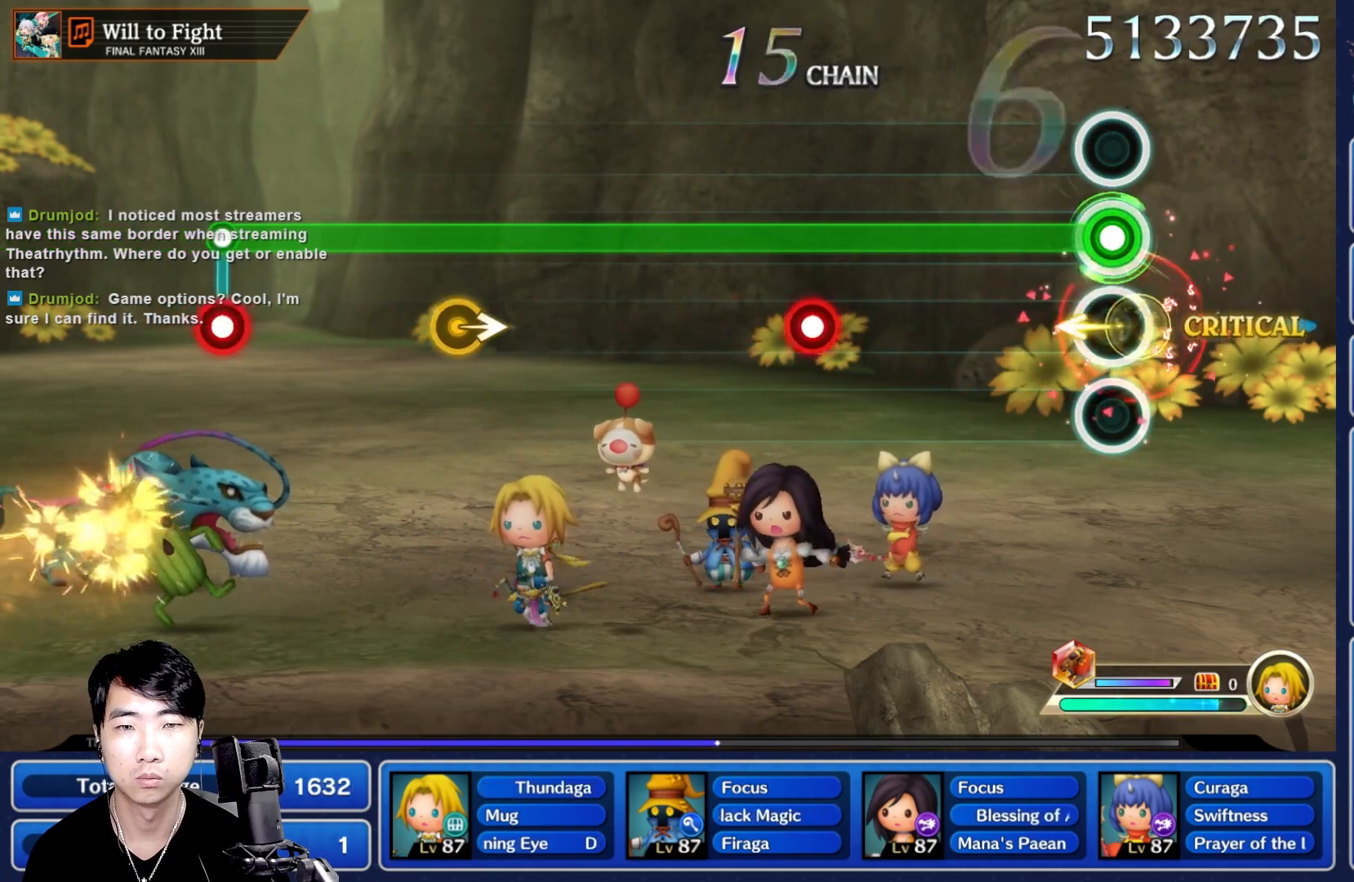
{"dt_ms": 500, "buttons": ["L1", "R1"], "left_stick": "center", "right_stick": "center", "events": [[483, "L1", "down"]]}
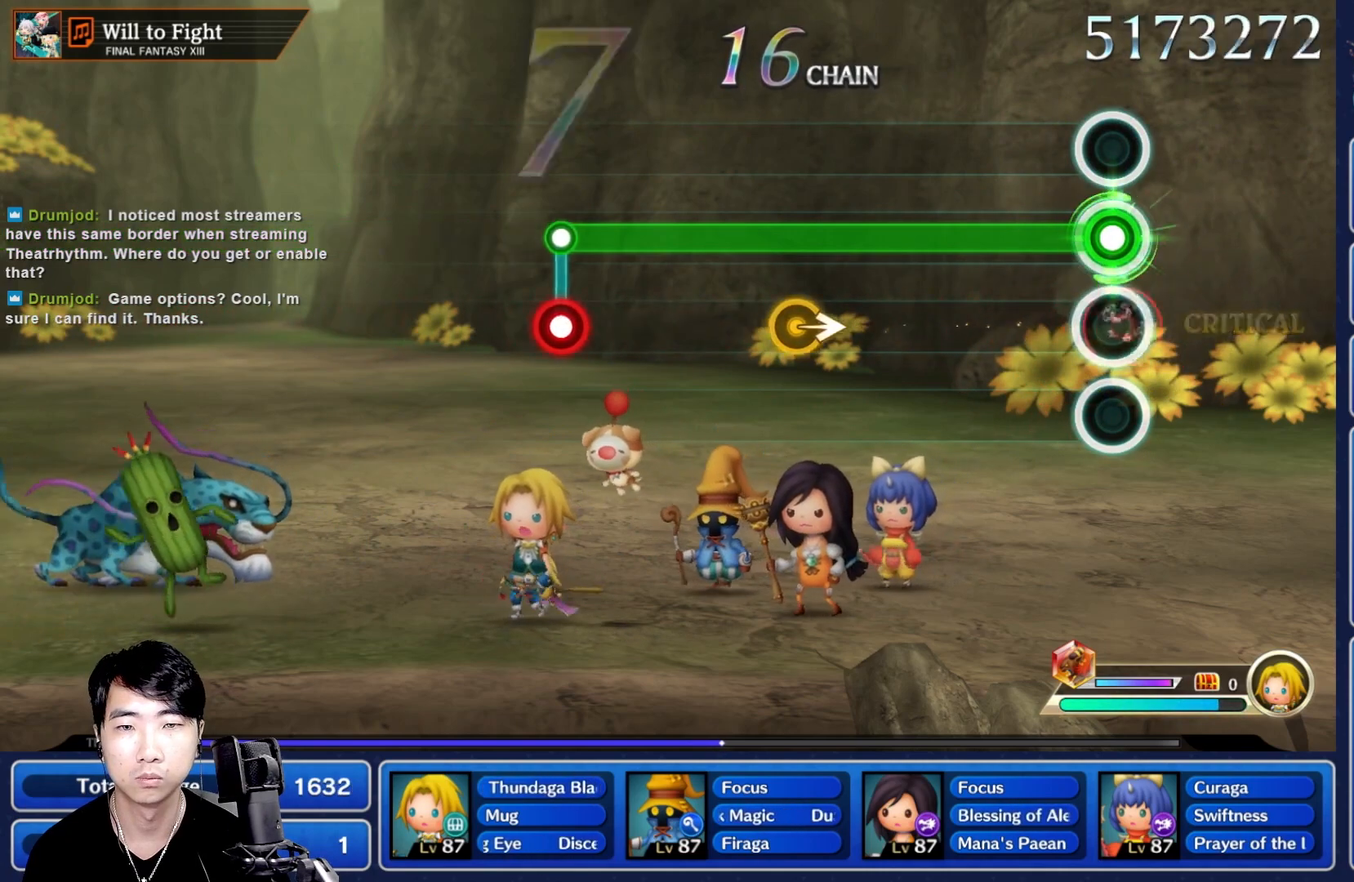
{"dt_ms": 500, "buttons": ["R1"], "left_stick": "center", "right_stick": "center", "events": [[100, "L1", "up"]]}